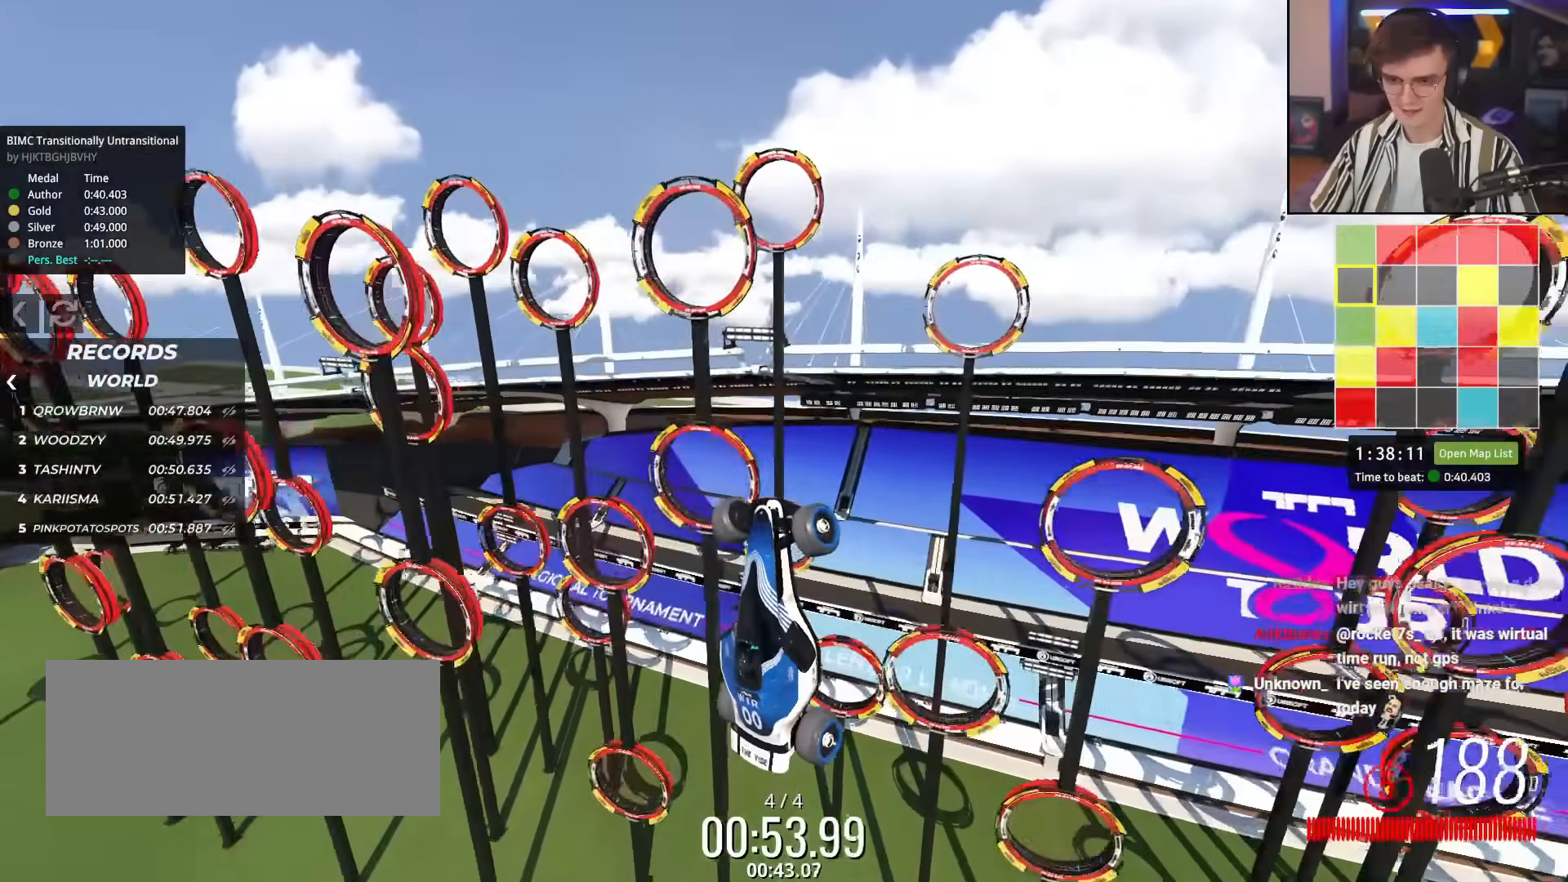
Gameplay with keyboard; each line is a JSON object with the keys held at the frame after it. "events" lists presses ("down") and releases ("up") of "brake", "down", "left", "right" and "up" between this image and that frame as [ms after this image, input, new state], when the widget could be followed in between. No other keys are recorded. Mouse input is not recorded. Key names are as the overlay labels them; some are game actions (e.g. jump) rather than physical keys.
{"keys": ["left", "up"], "events": []}
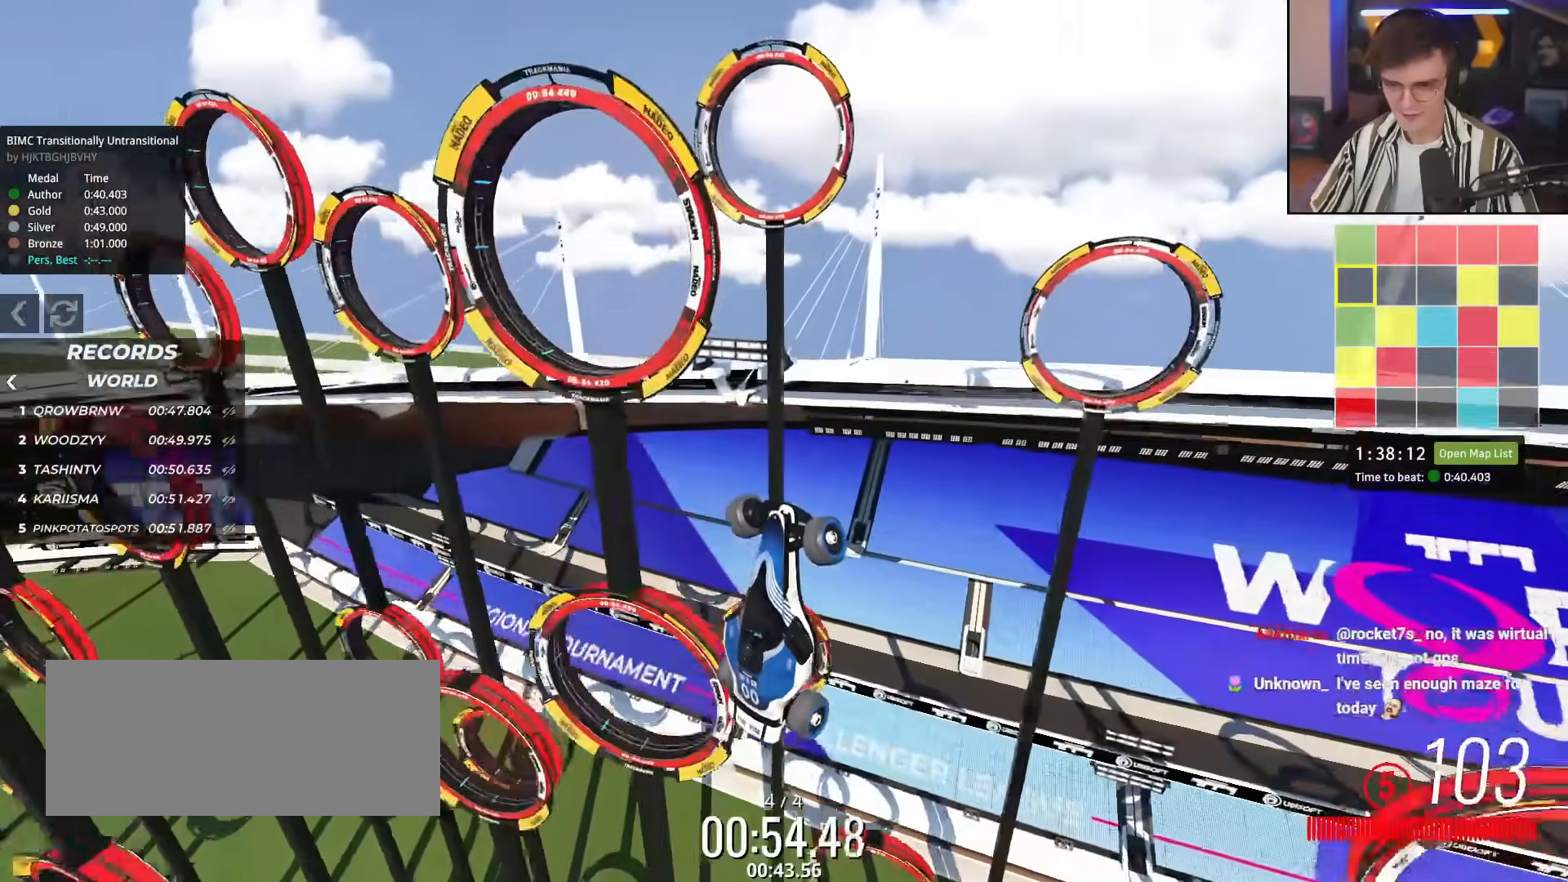
{"keys": ["up"], "events": [[467, "left", "up"]]}
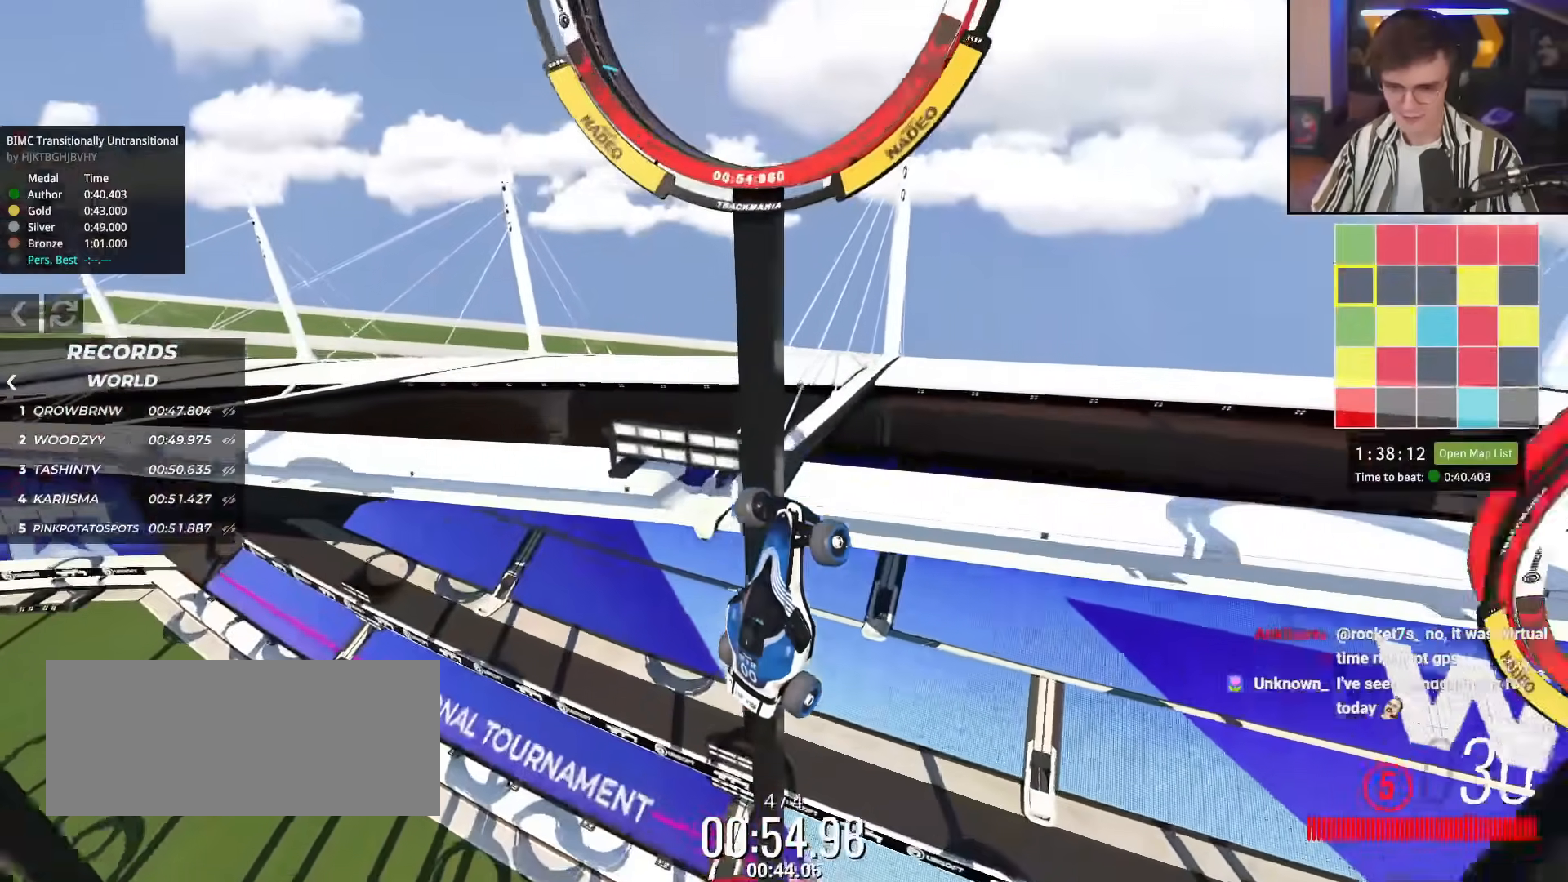
{"keys": ["up"], "events": []}
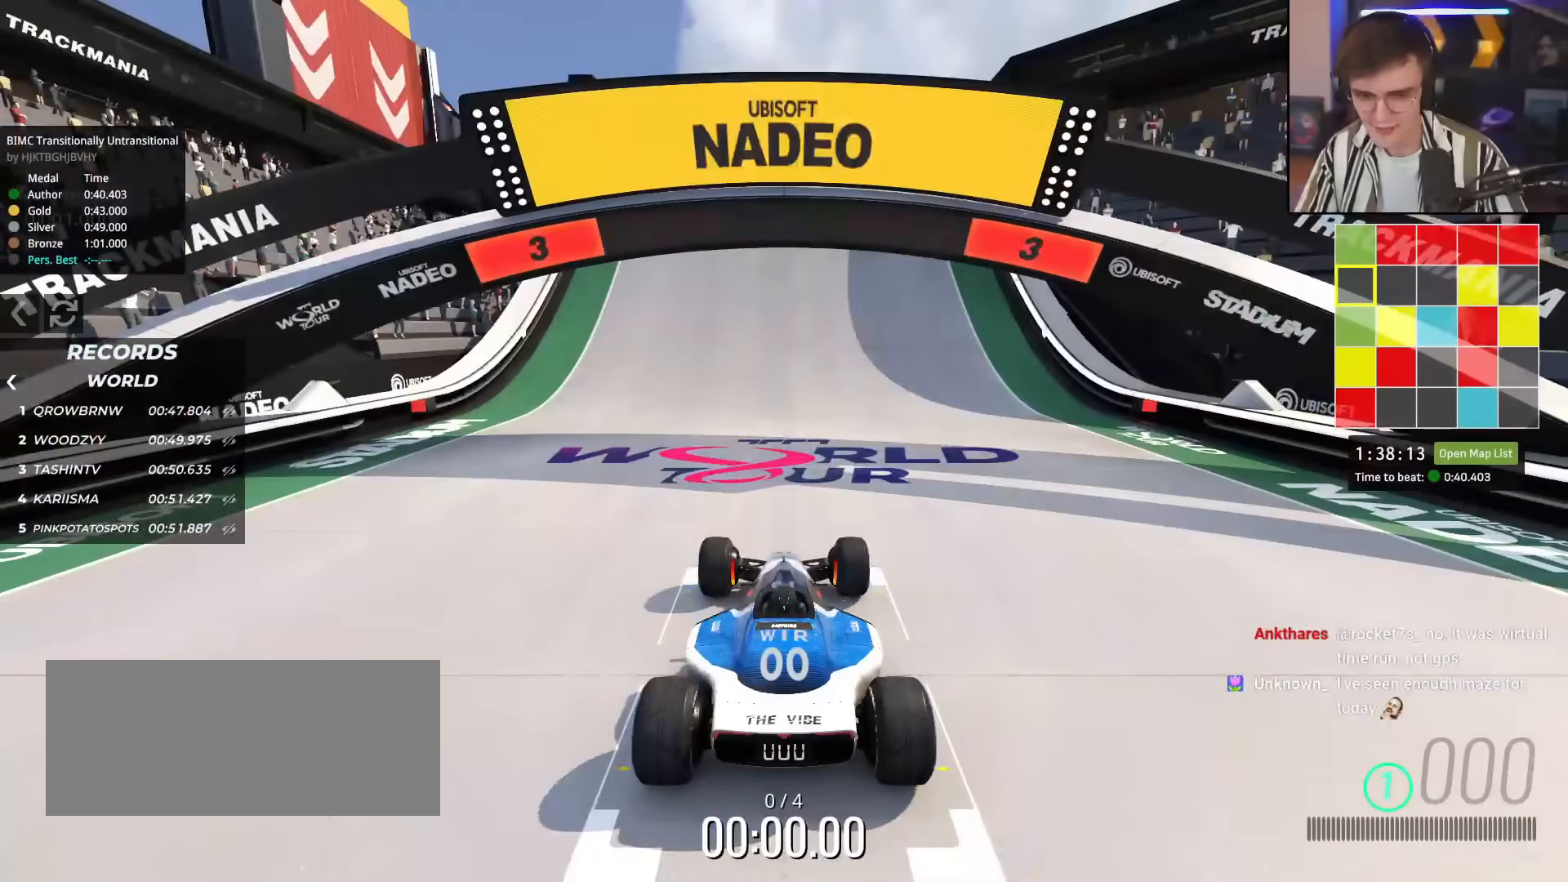
{"keys": ["up"], "events": []}
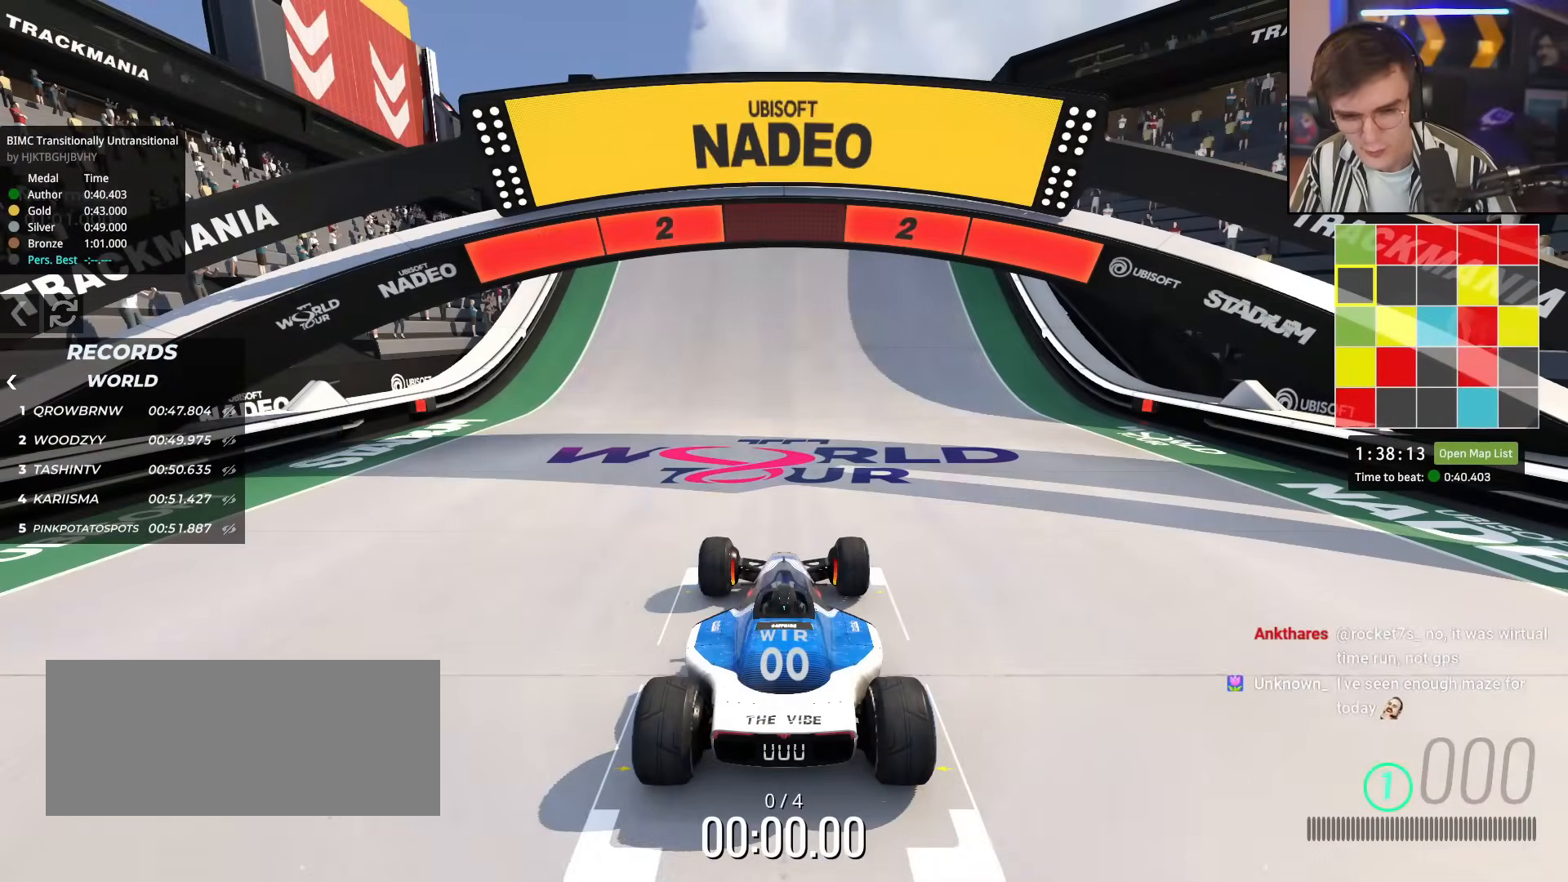
{"keys": ["up"], "events": []}
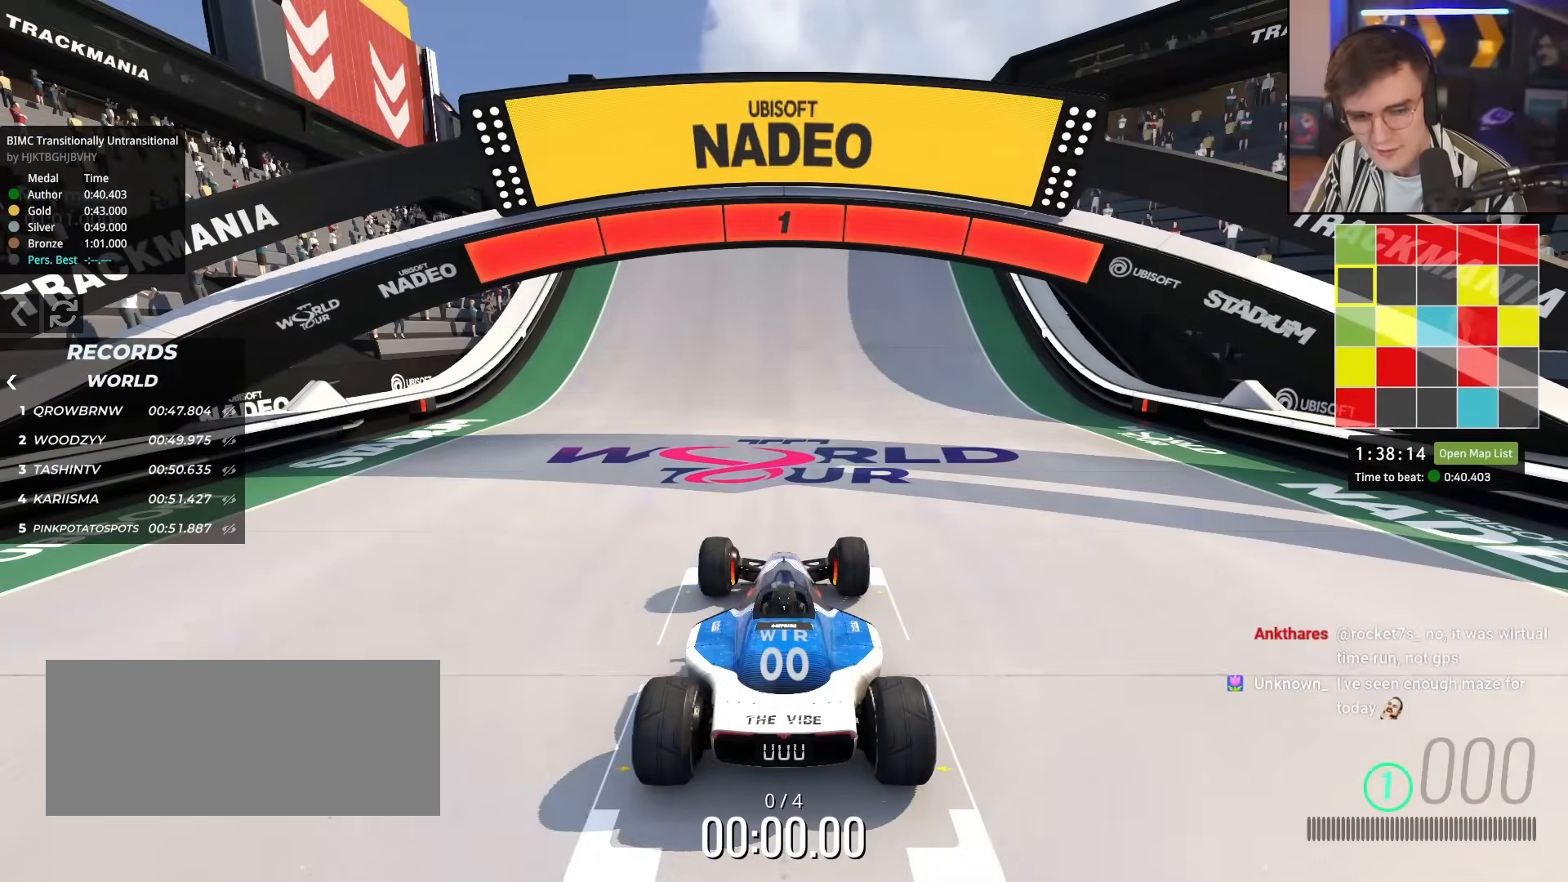
{"keys": ["up"], "events": []}
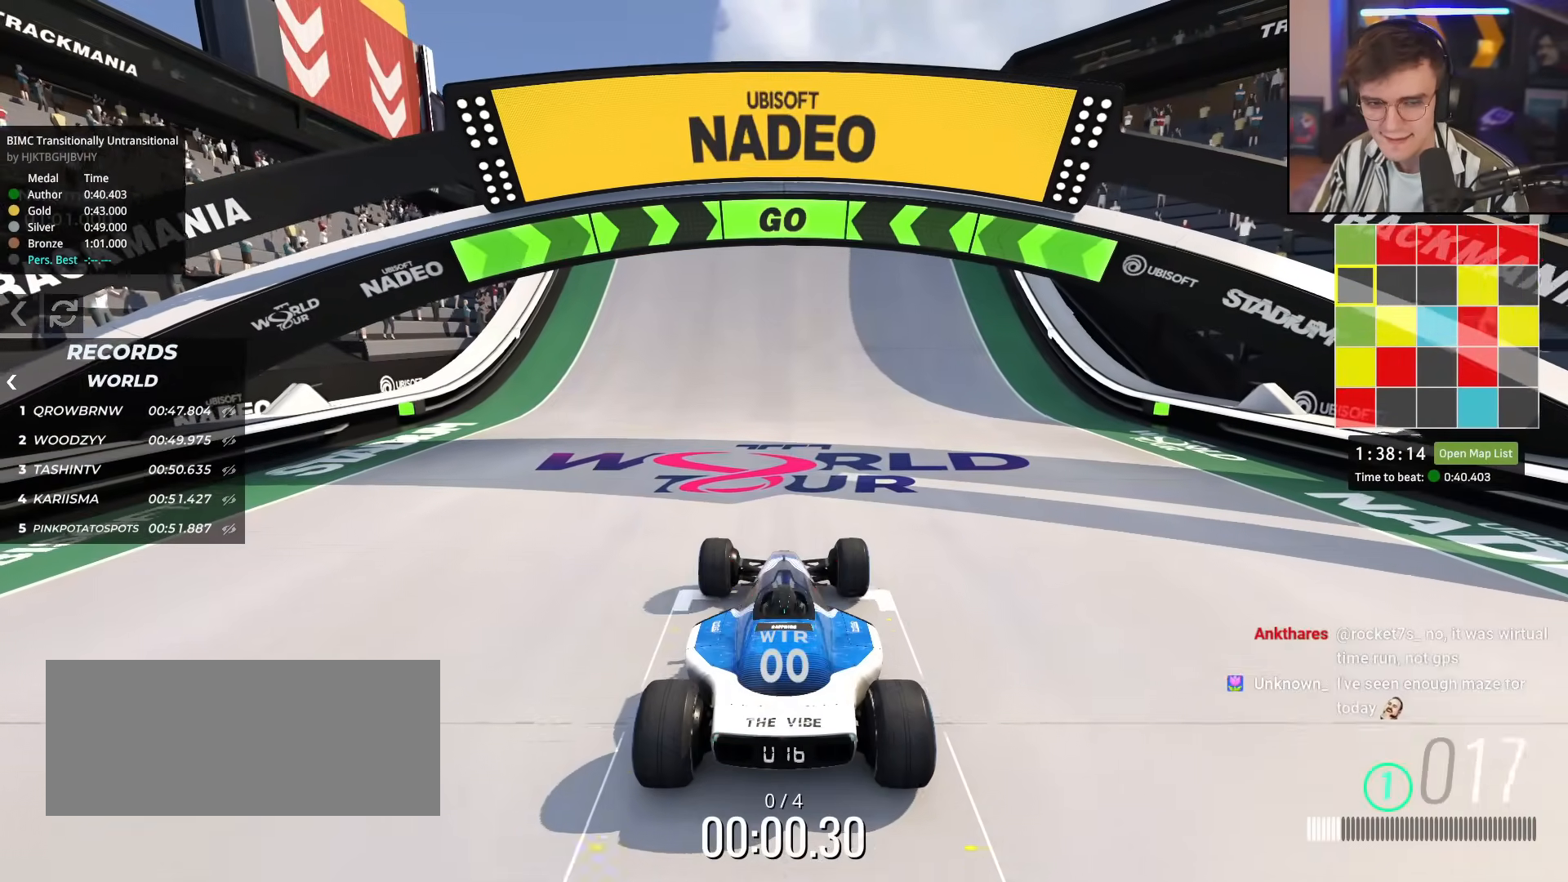
{"keys": ["up"], "events": []}
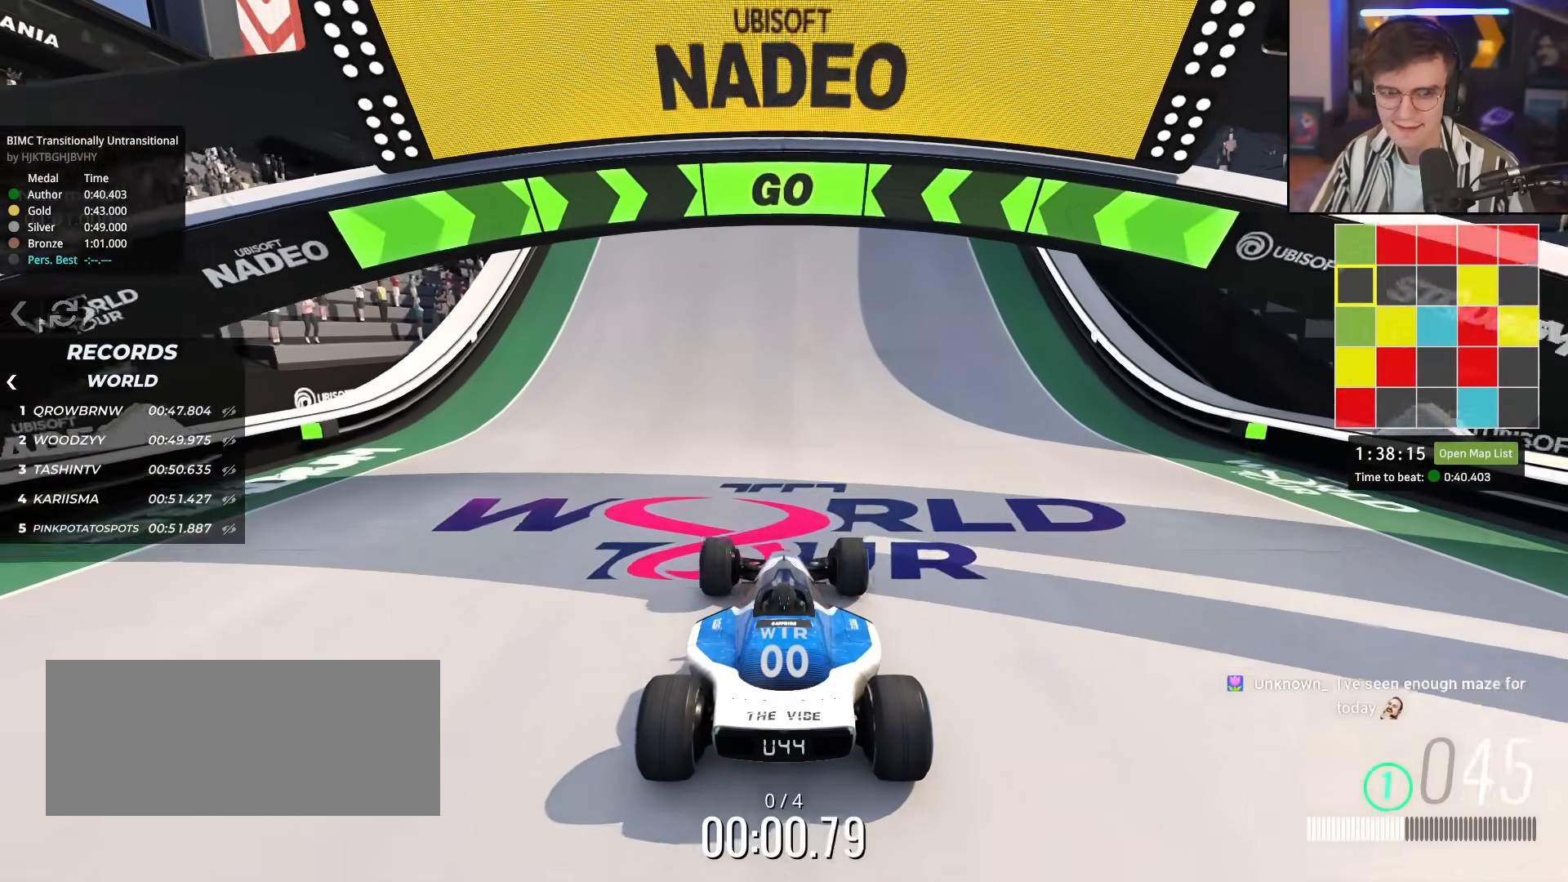
{"keys": ["up"], "events": []}
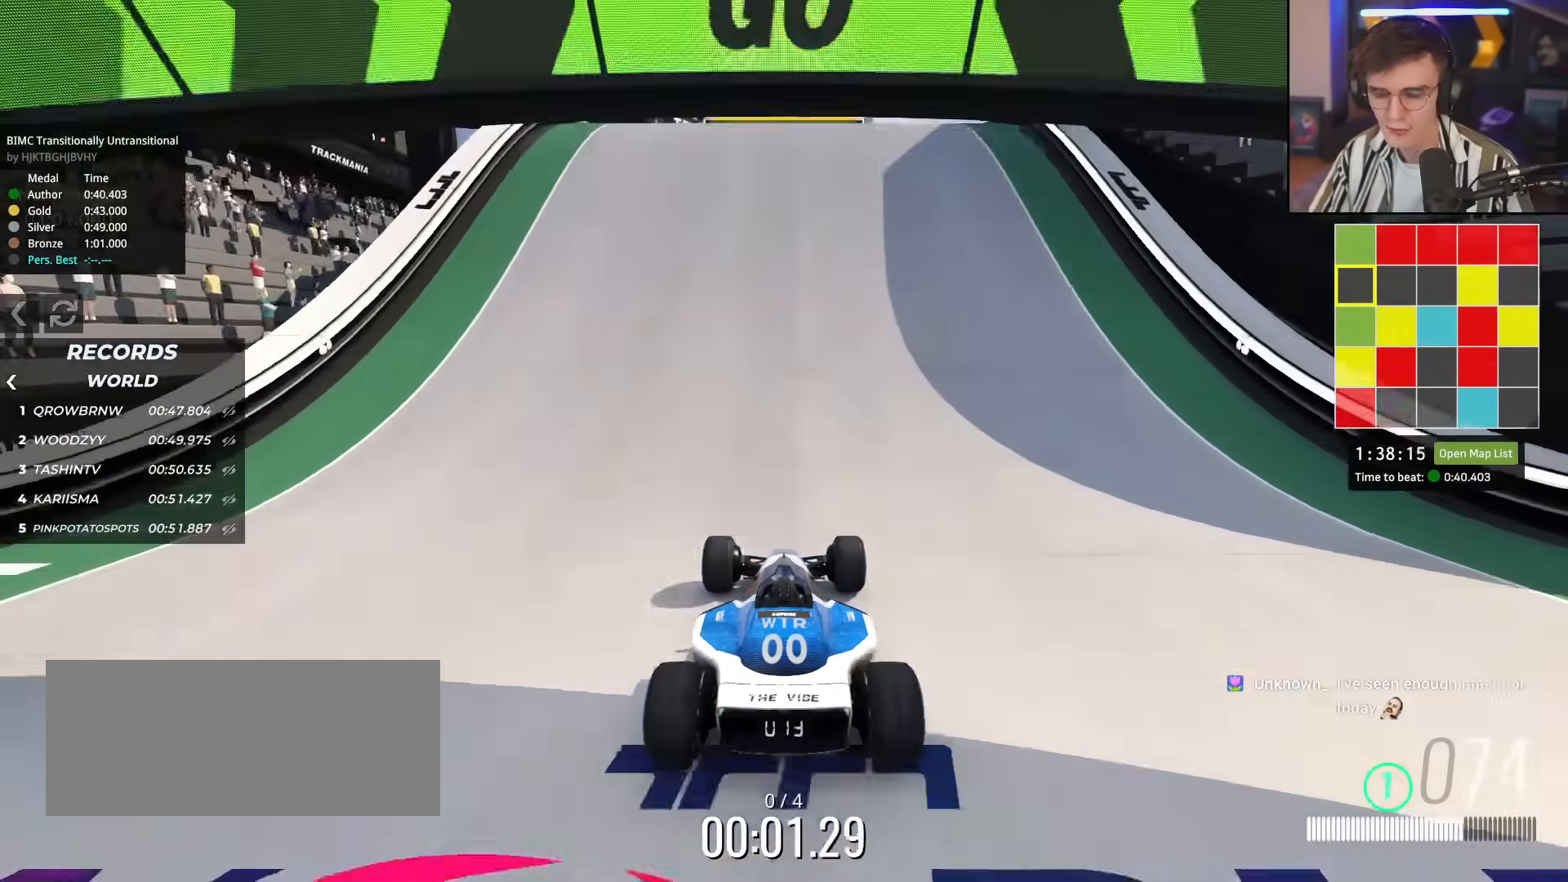
{"keys": ["up"], "events": []}
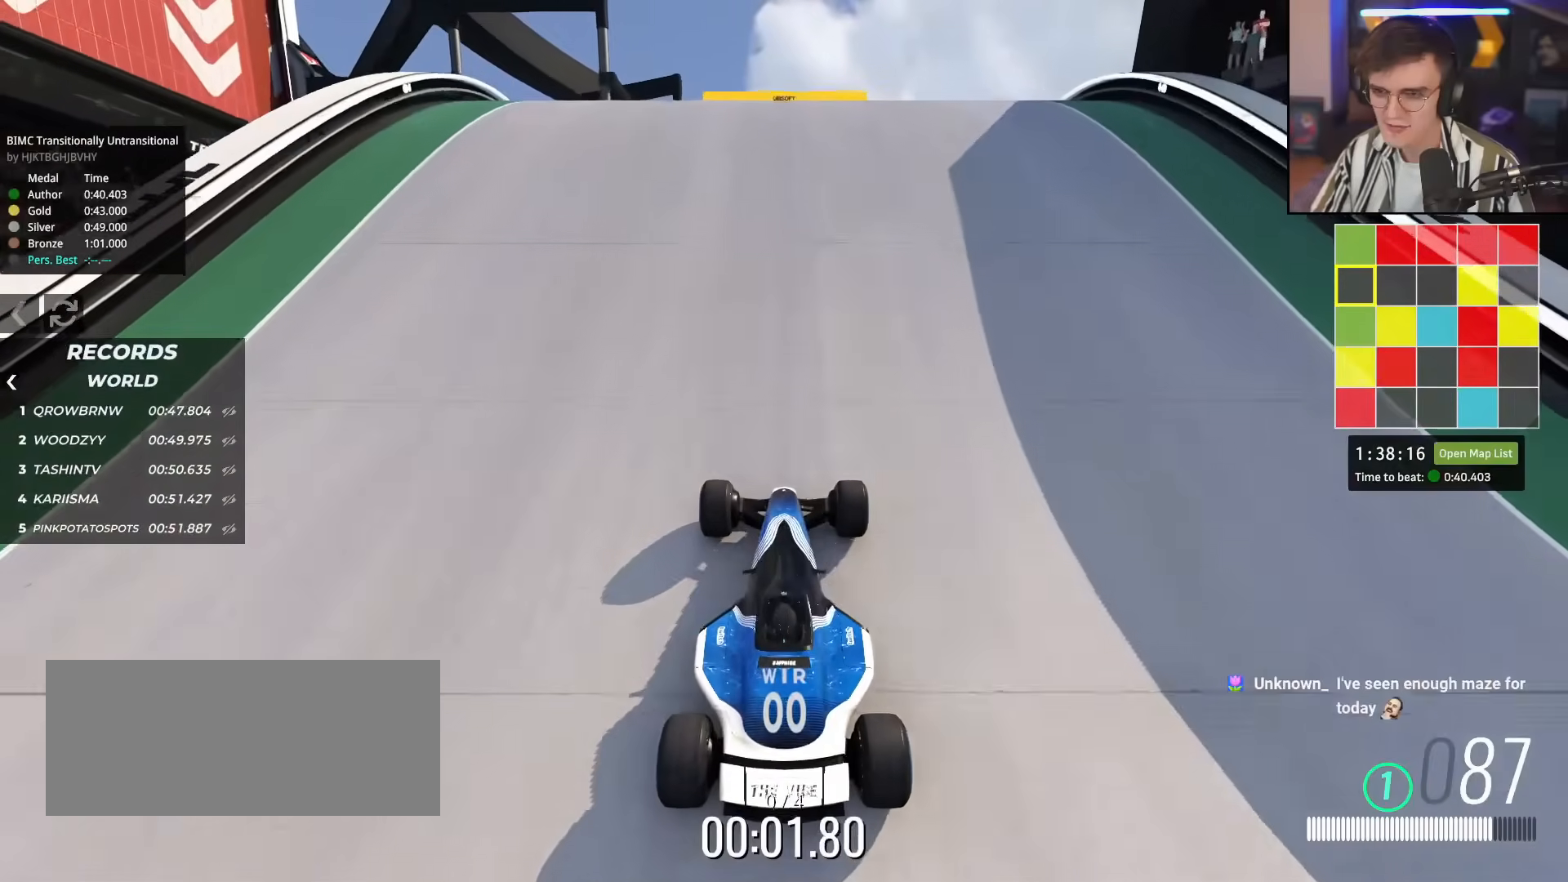
{"keys": ["right", "up"], "events": [[300, "right", "down"]]}
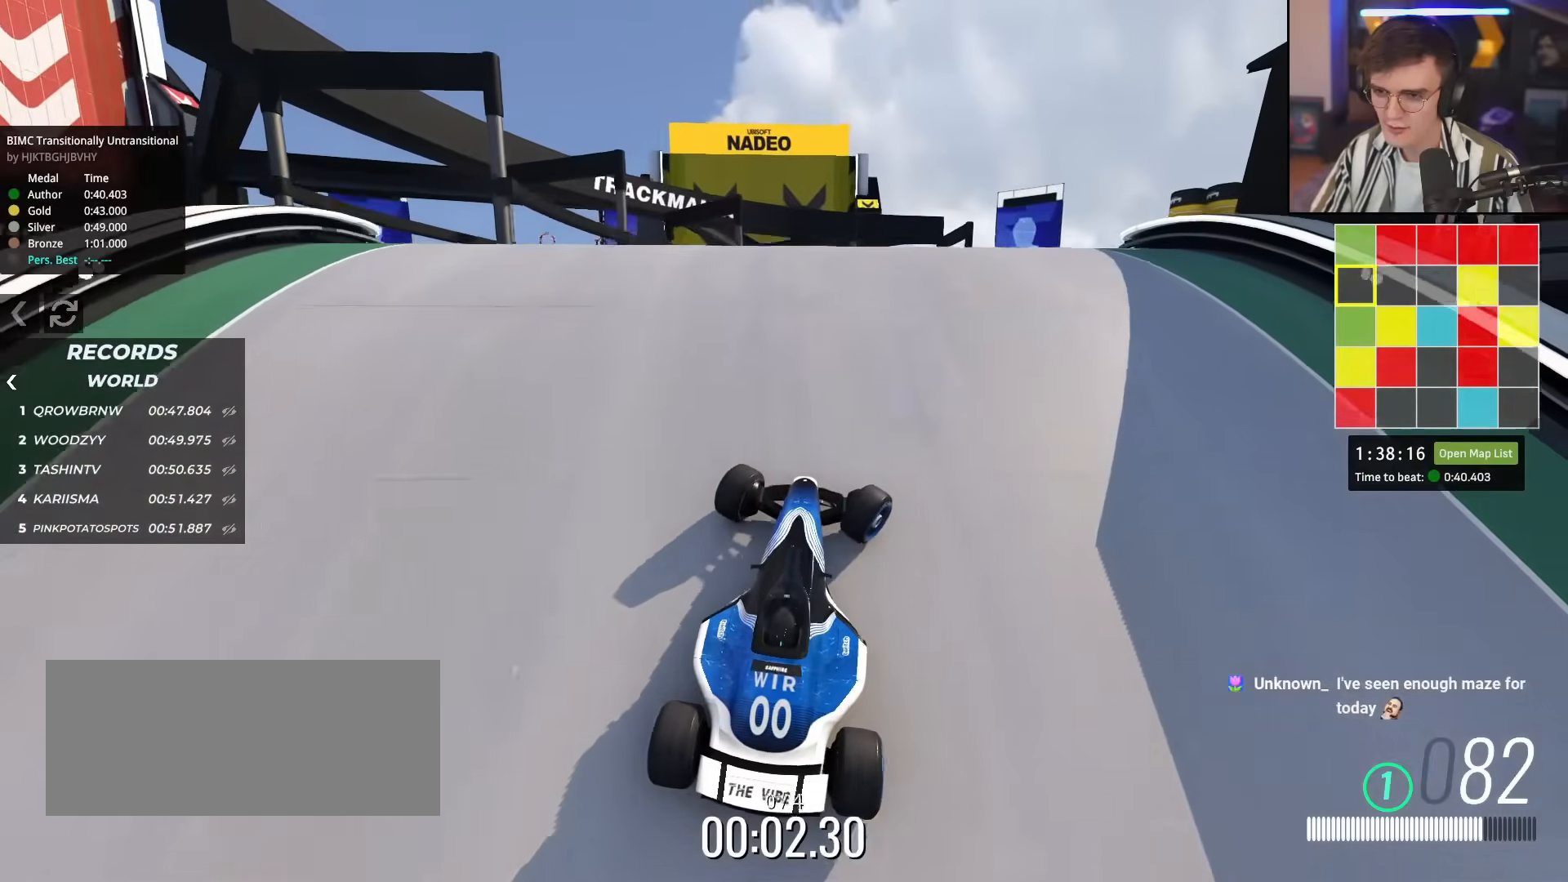
{"keys": ["up"], "events": [[133, "right", "up"]]}
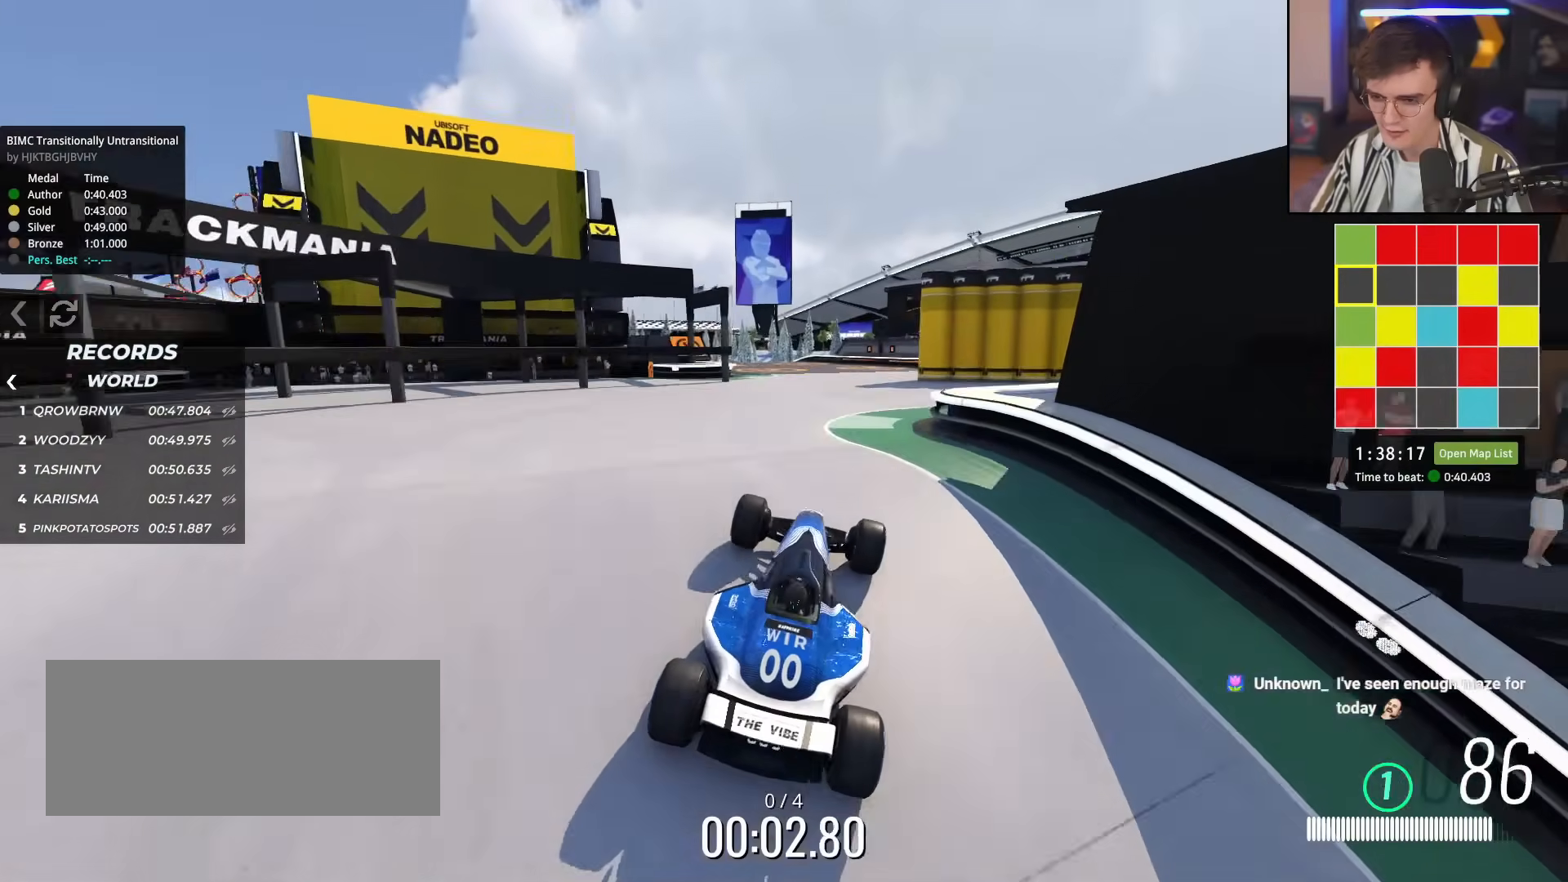
{"keys": ["left", "up"], "events": [[467, "left", "down"]]}
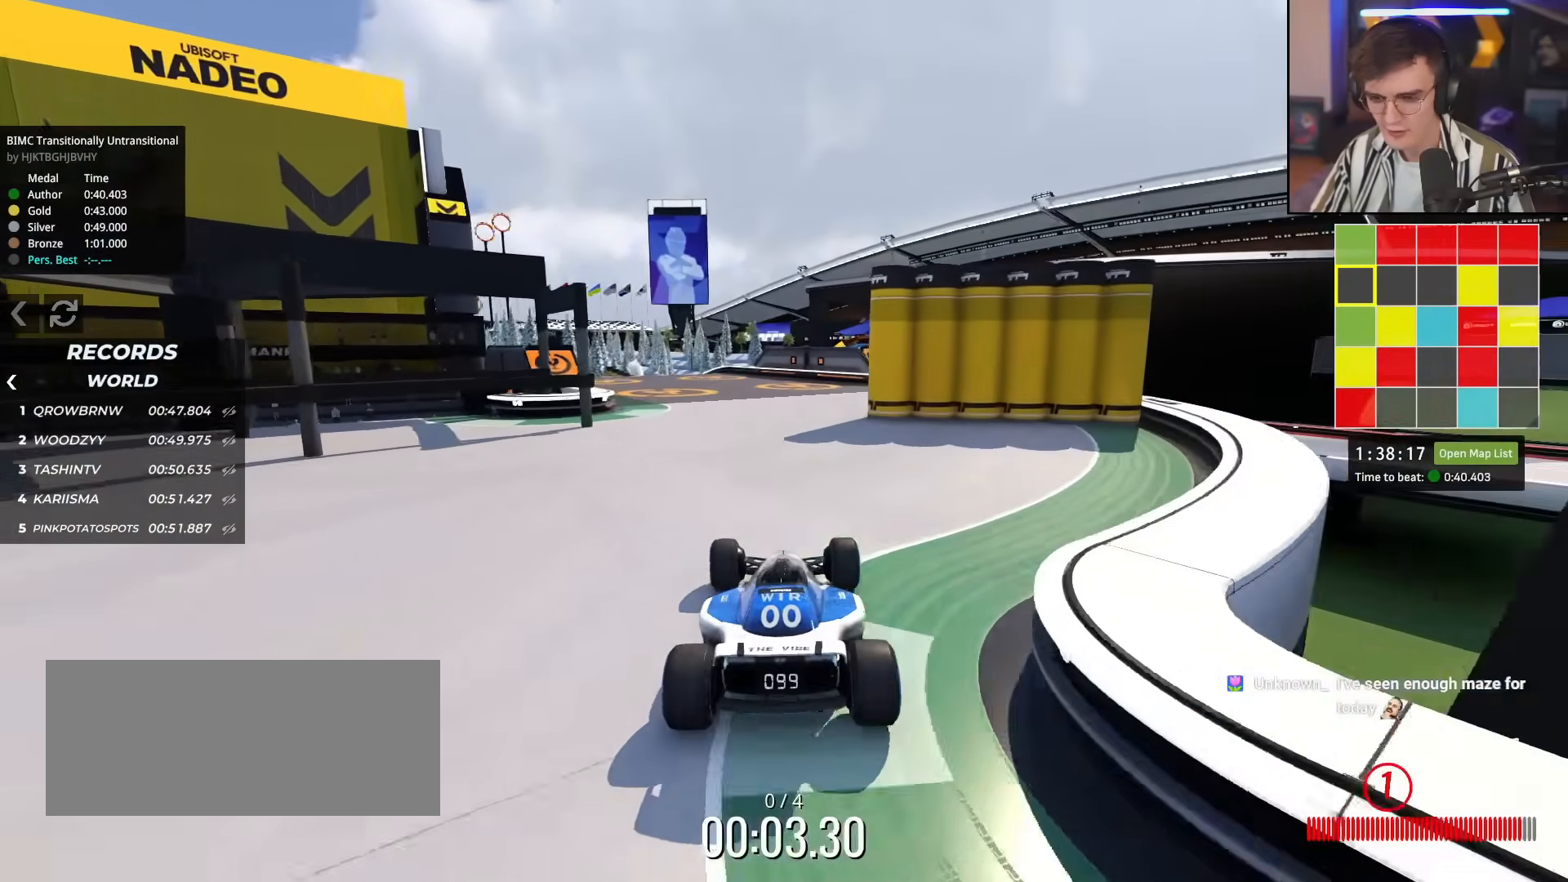
{"keys": ["left", "up"], "events": [[116, "left", "up"], [400, "left", "down"]]}
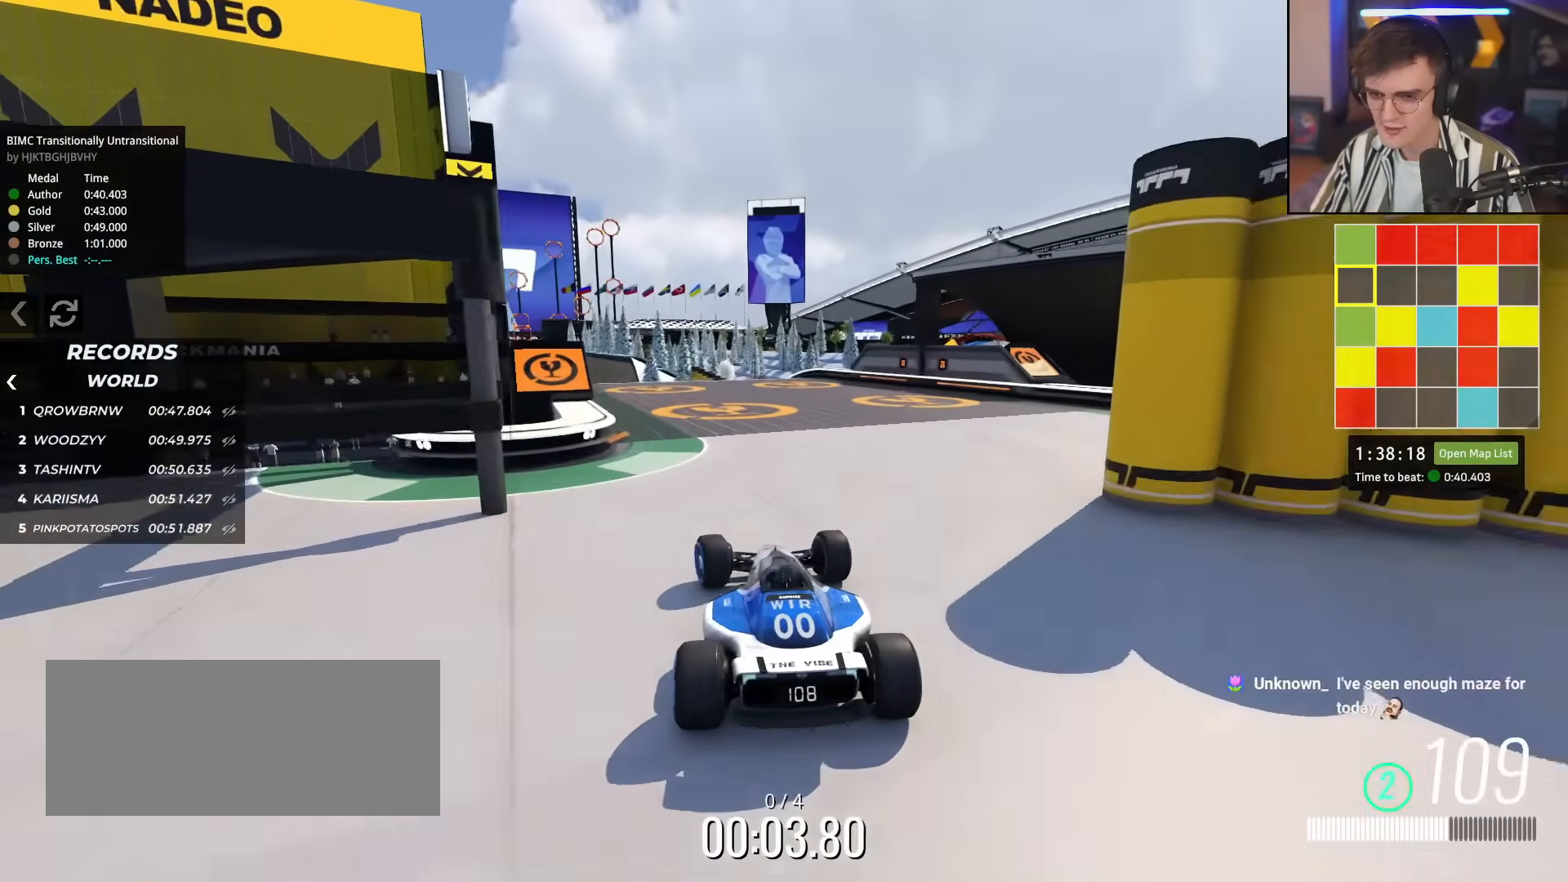
{"keys": ["up"], "events": [[33, "left", "up"], [234, "left", "down"], [367, "left", "up"]]}
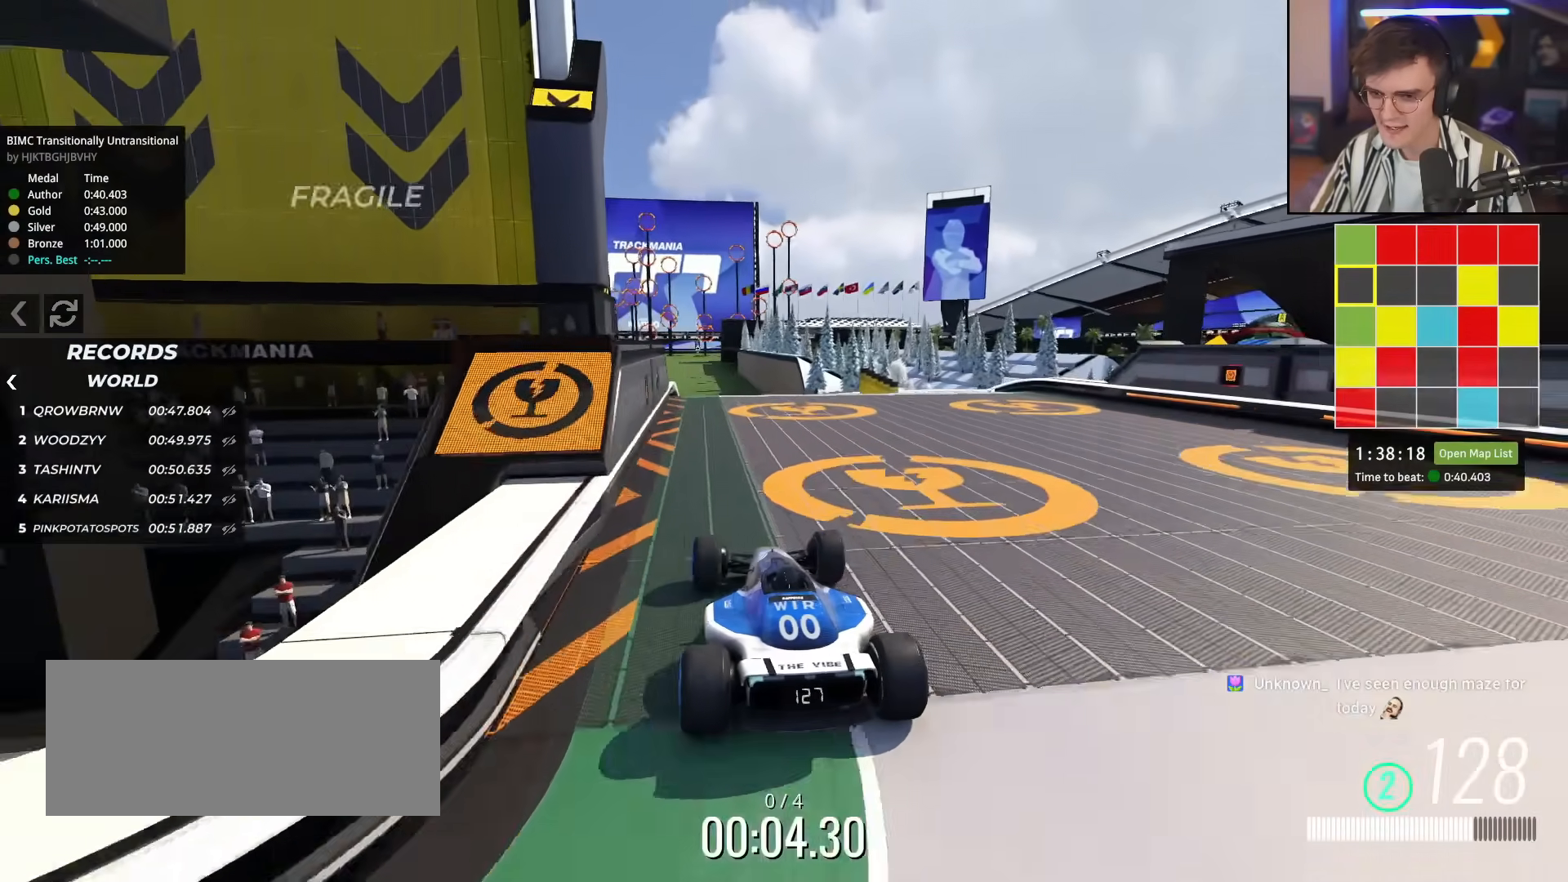
{"keys": ["up"], "events": [[233, "right", "down"], [283, "right", "up"]]}
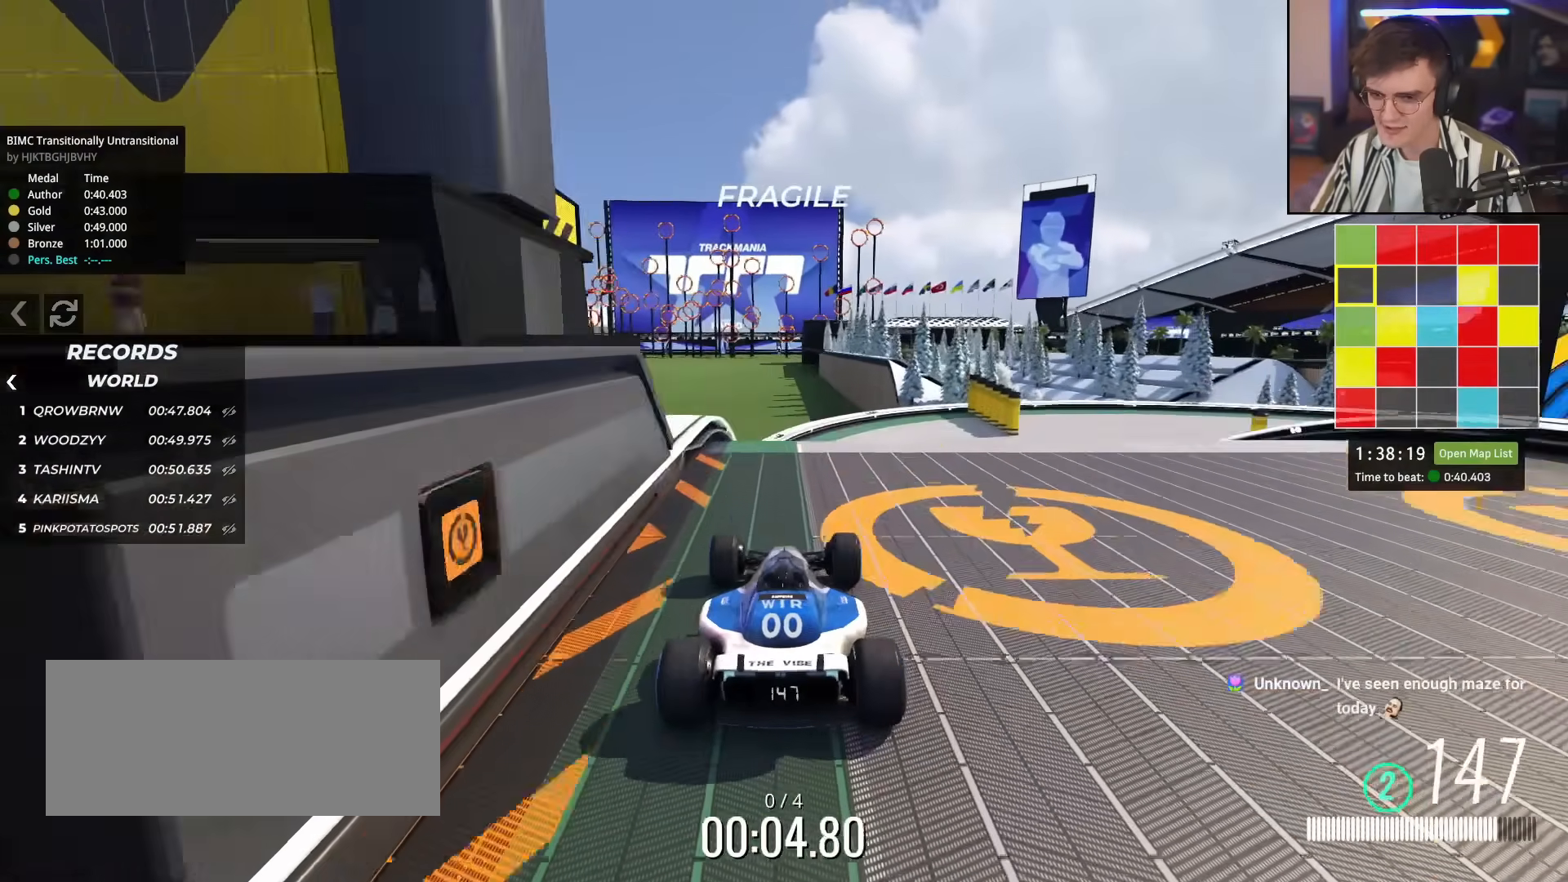
{"keys": ["brake", "up"], "events": [[67, "left", "down"], [117, "left", "up"], [501, "brake", "down"]]}
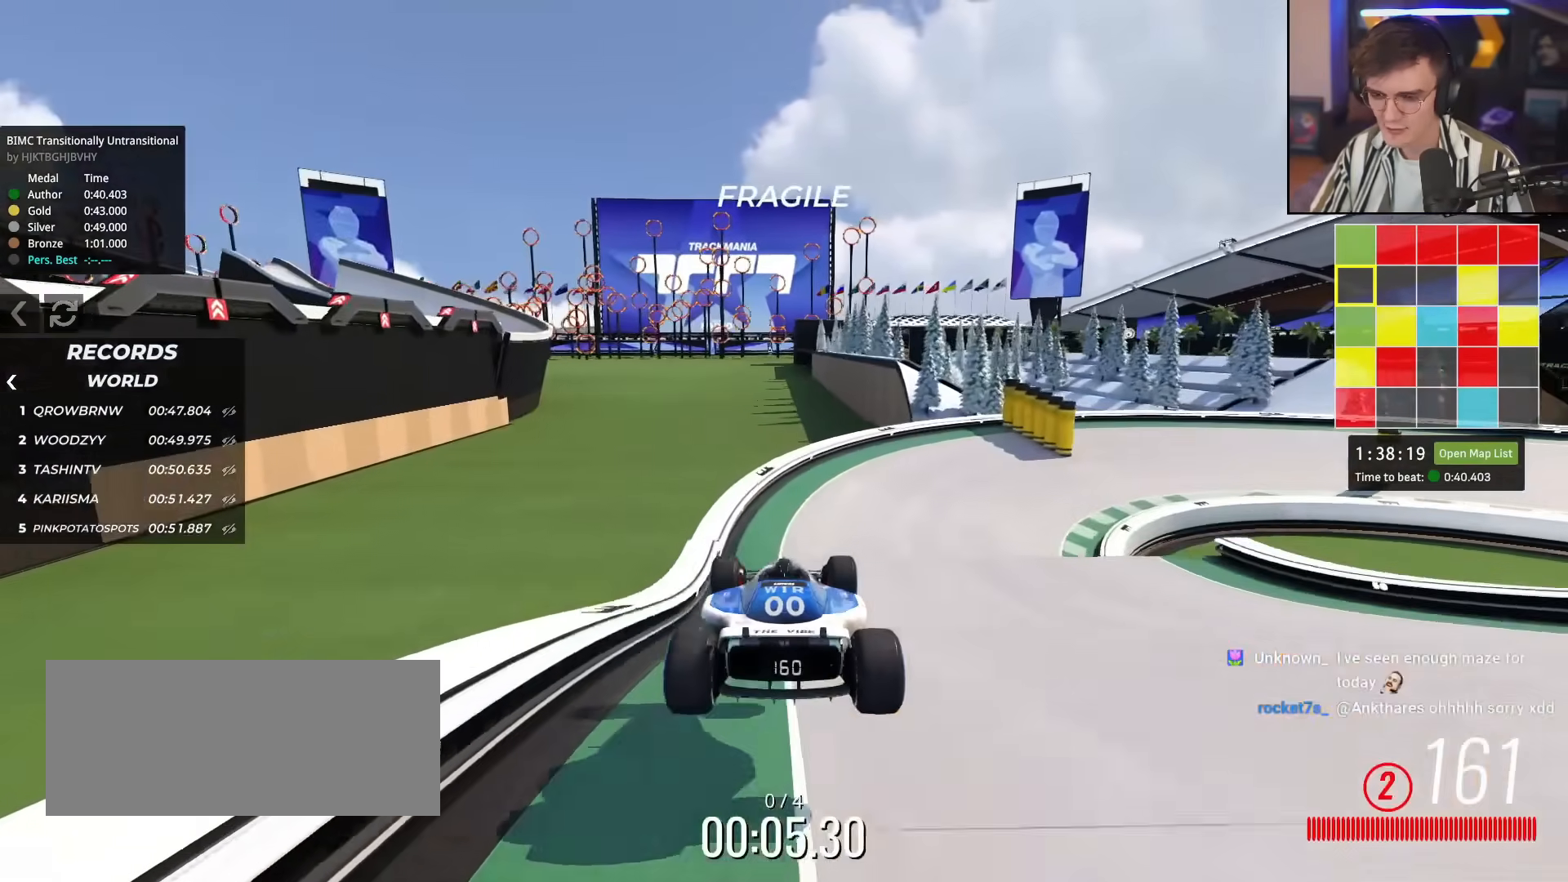
{"keys": ["right", "up"], "events": [[33, "right", "down"], [83, "brake", "up"]]}
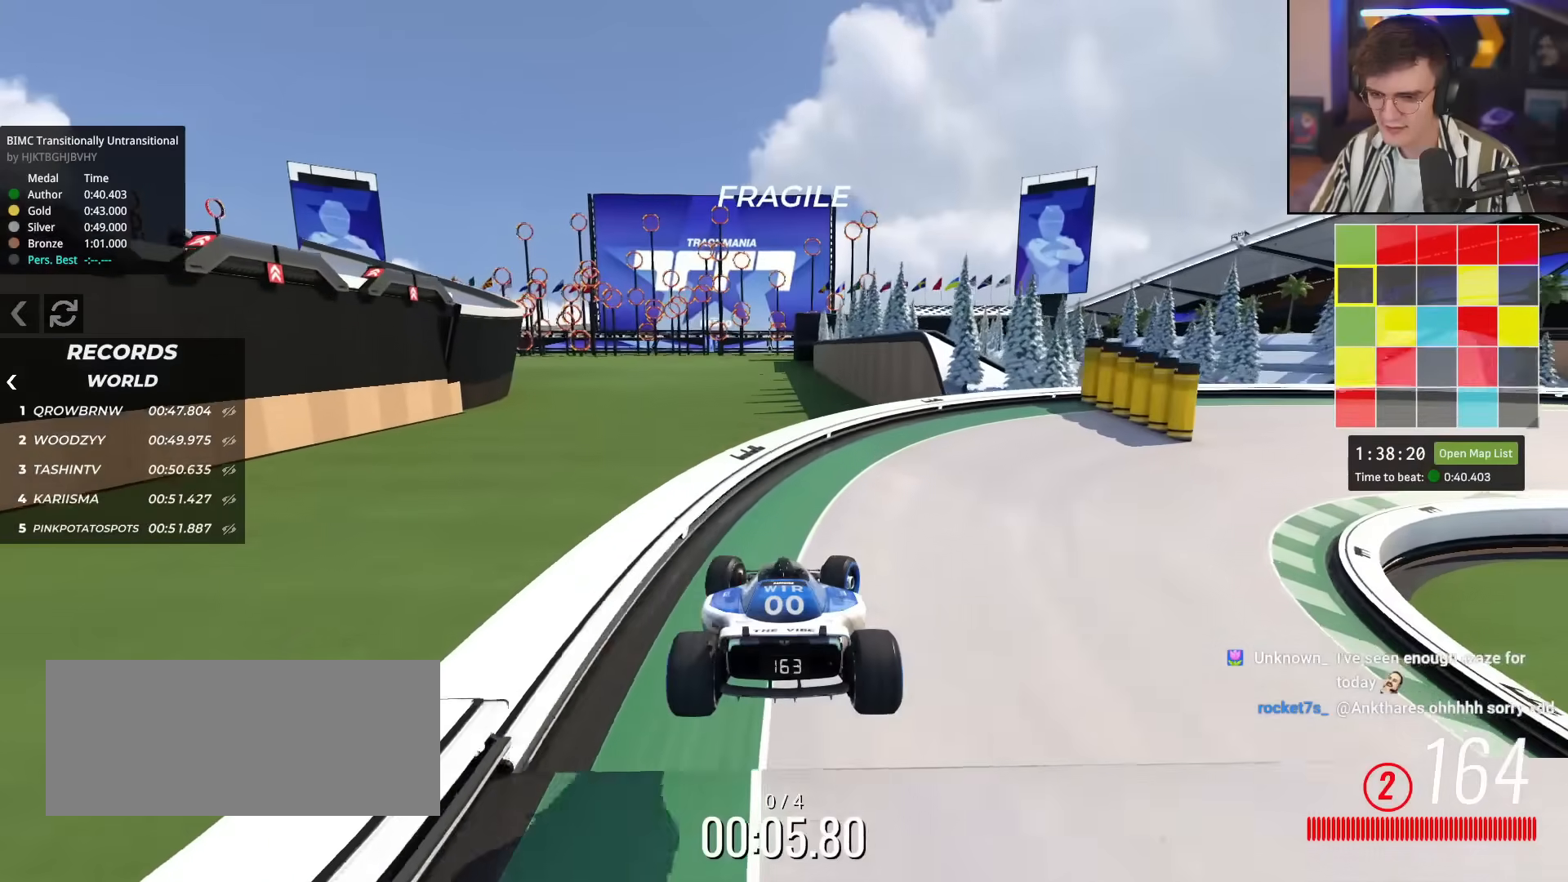
{"keys": ["right", "up"], "events": []}
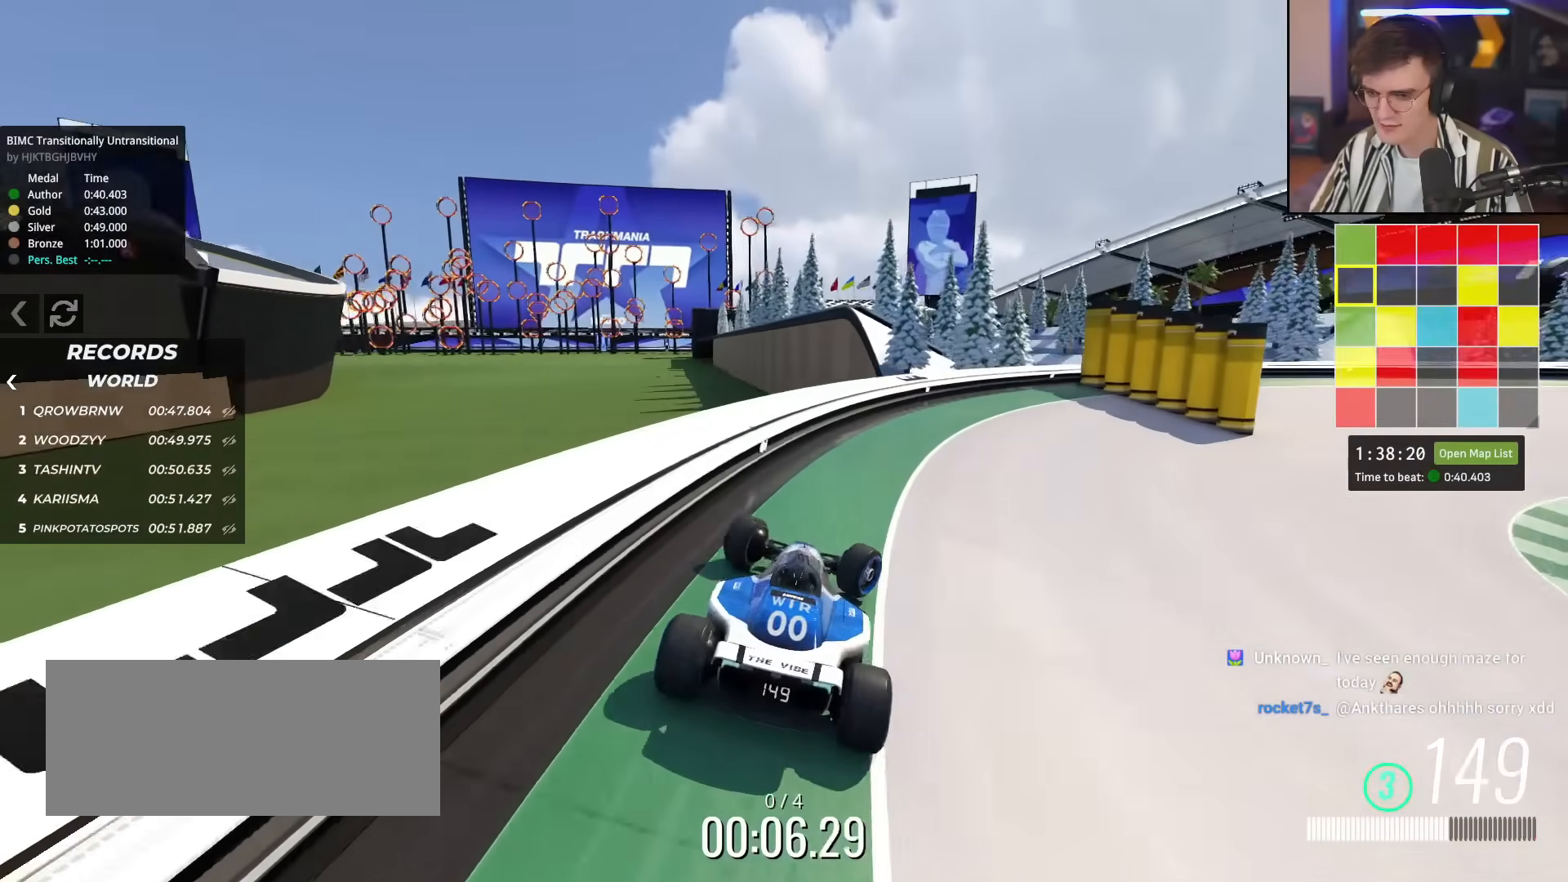
{"keys": ["right", "up"], "events": [[267, "right", "up"], [483, "right", "down"]]}
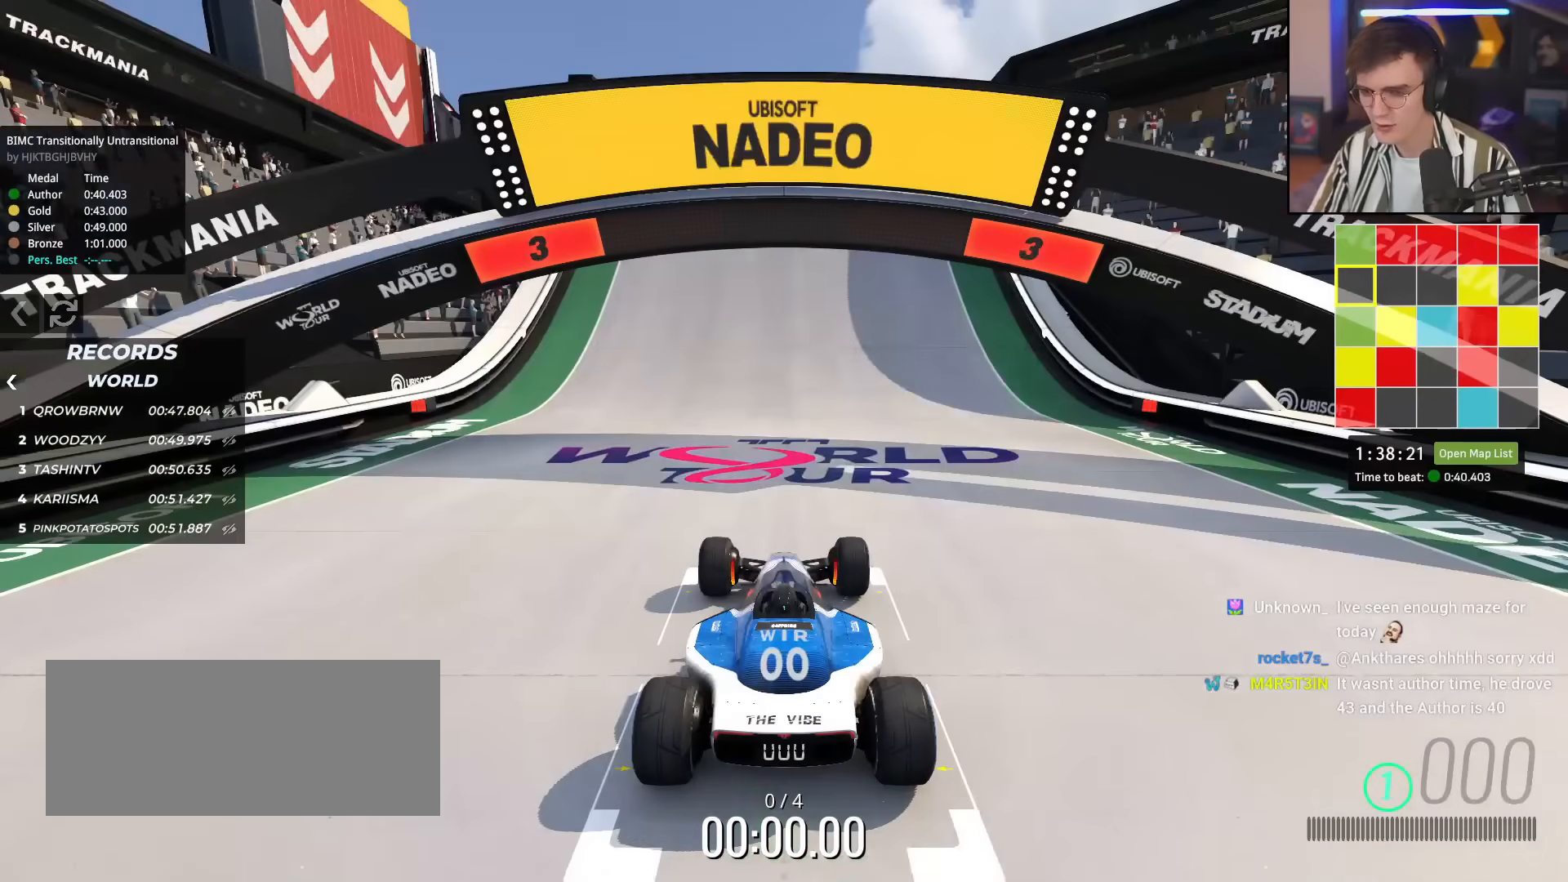
{"keys": ["up"], "events": [[84, "right", "up"]]}
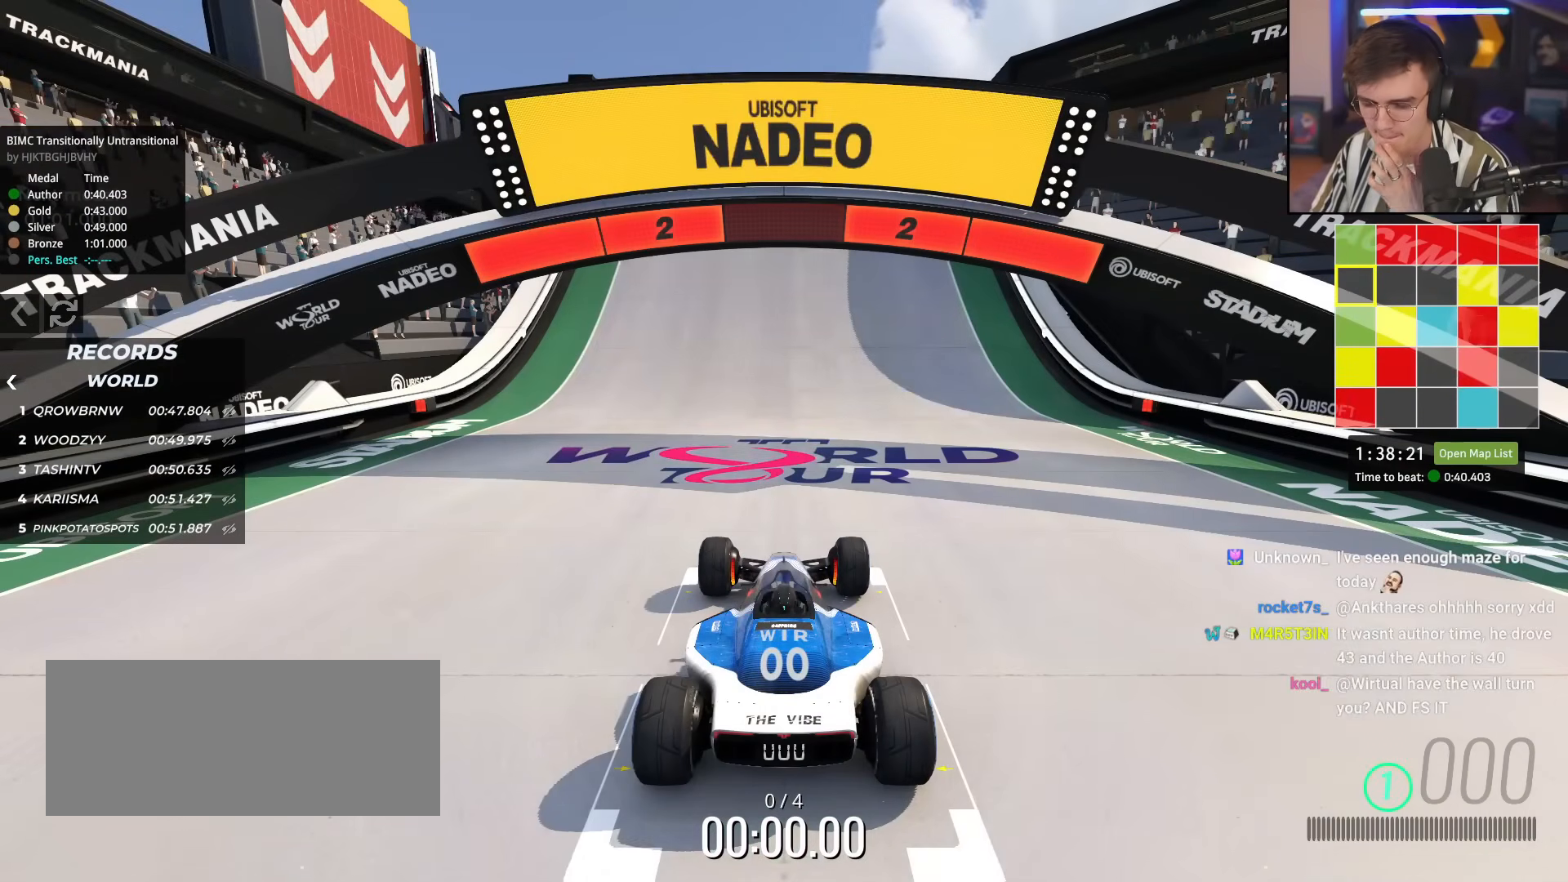
{"keys": ["up"], "events": []}
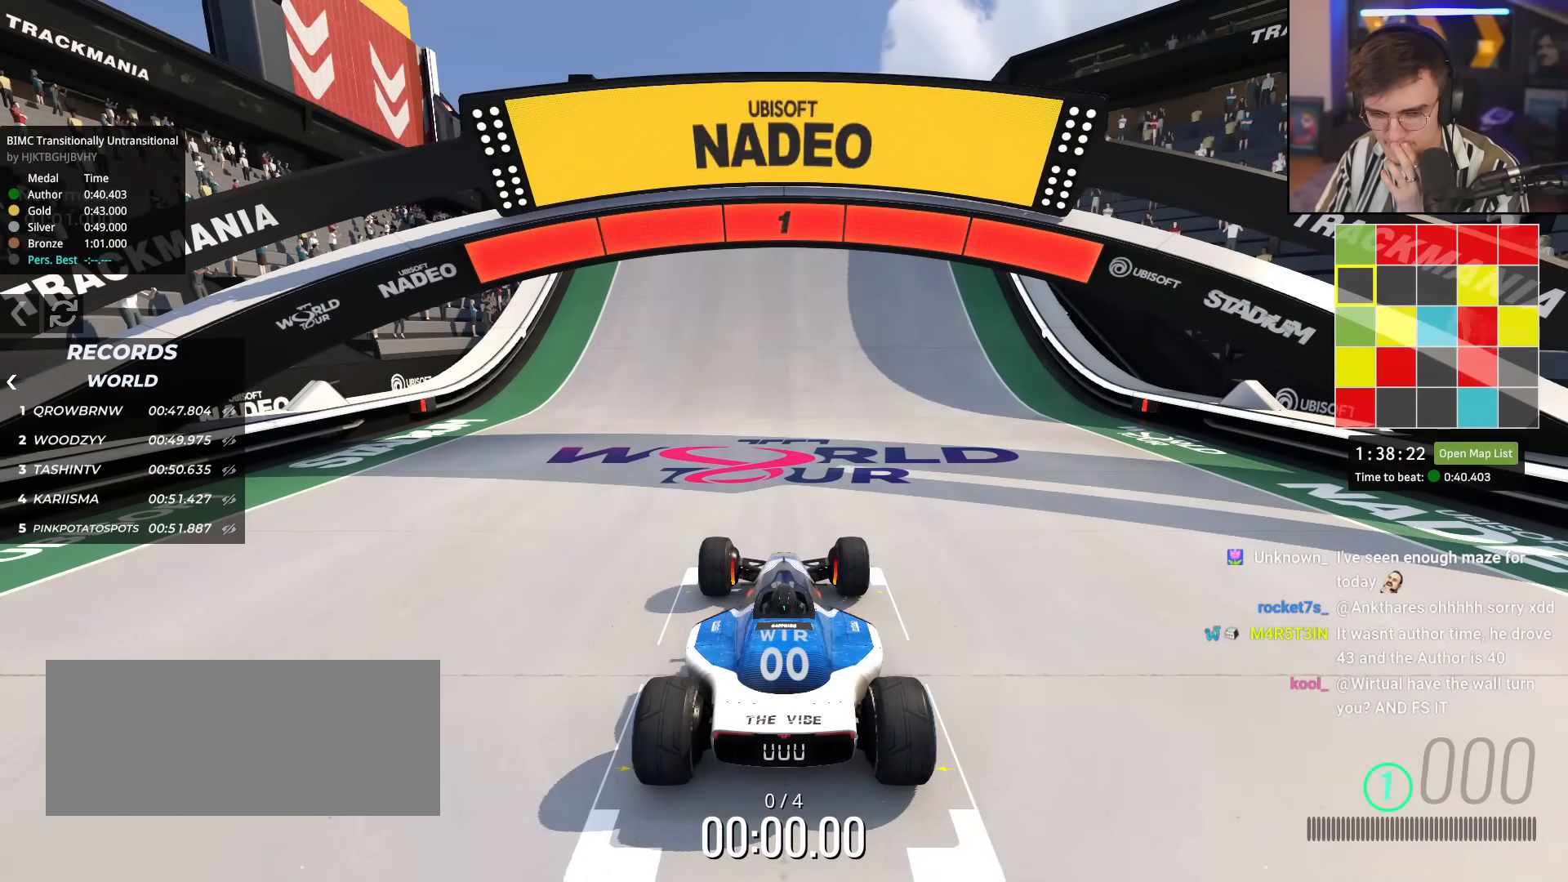
{"keys": ["up"], "events": []}
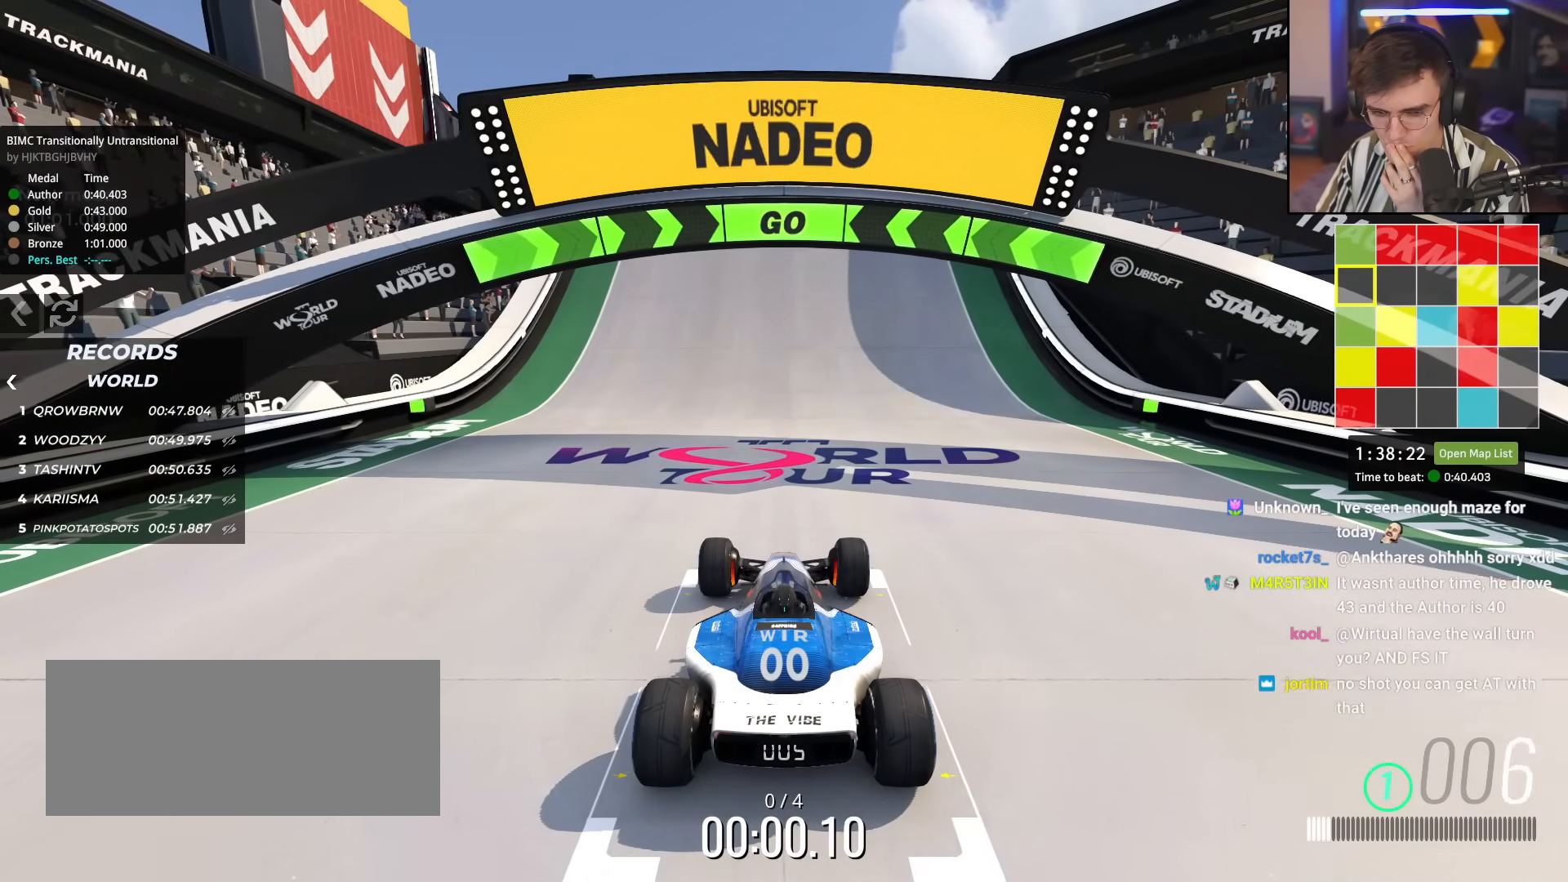
{"keys": ["up"], "events": []}
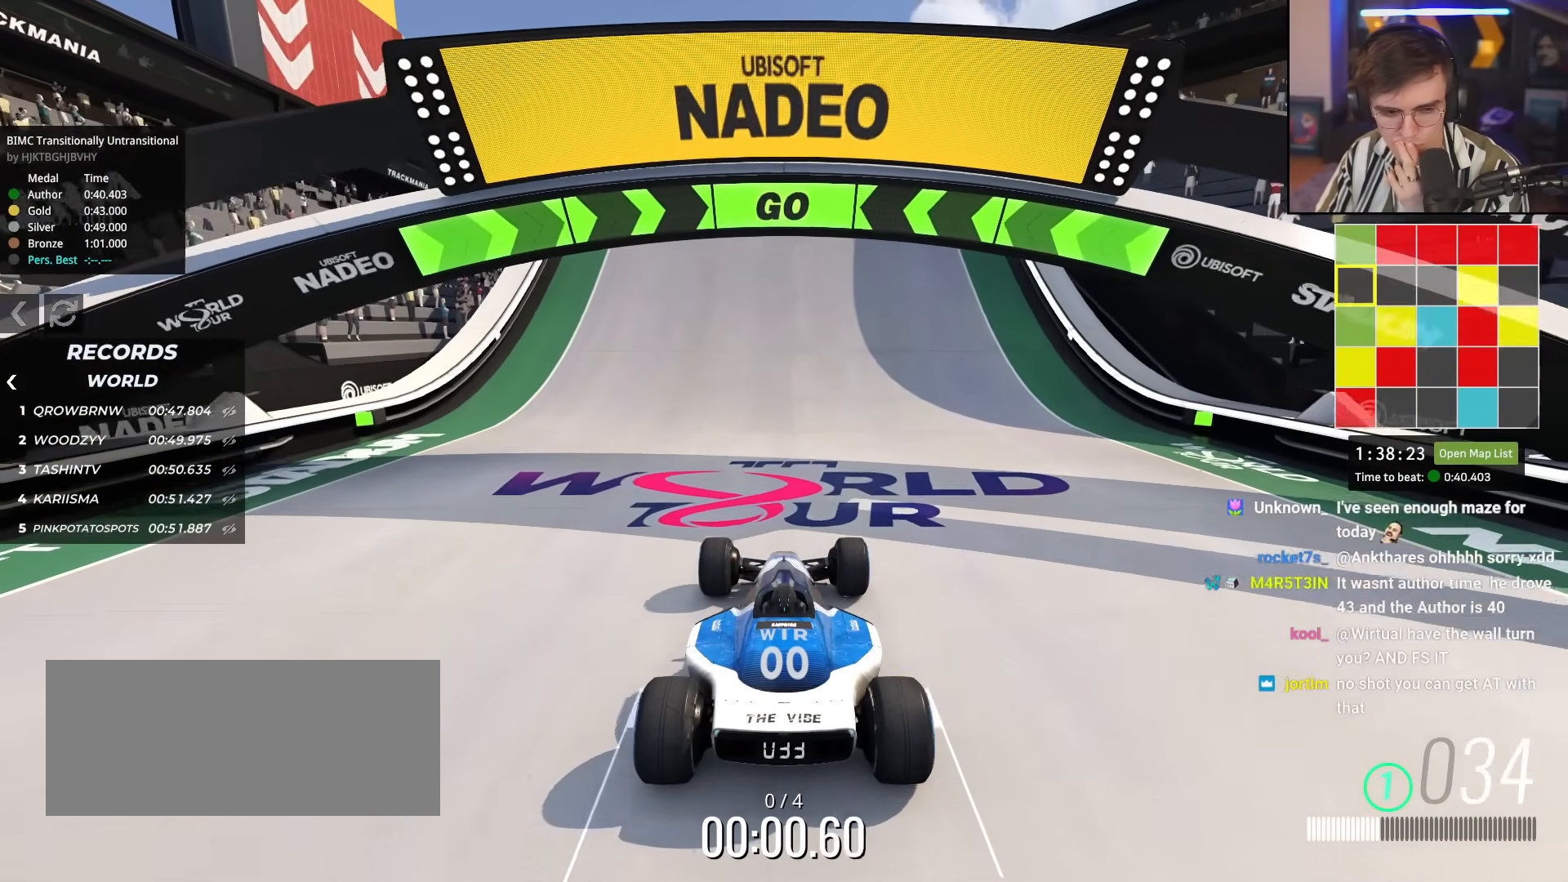
{"keys": ["up"], "events": []}
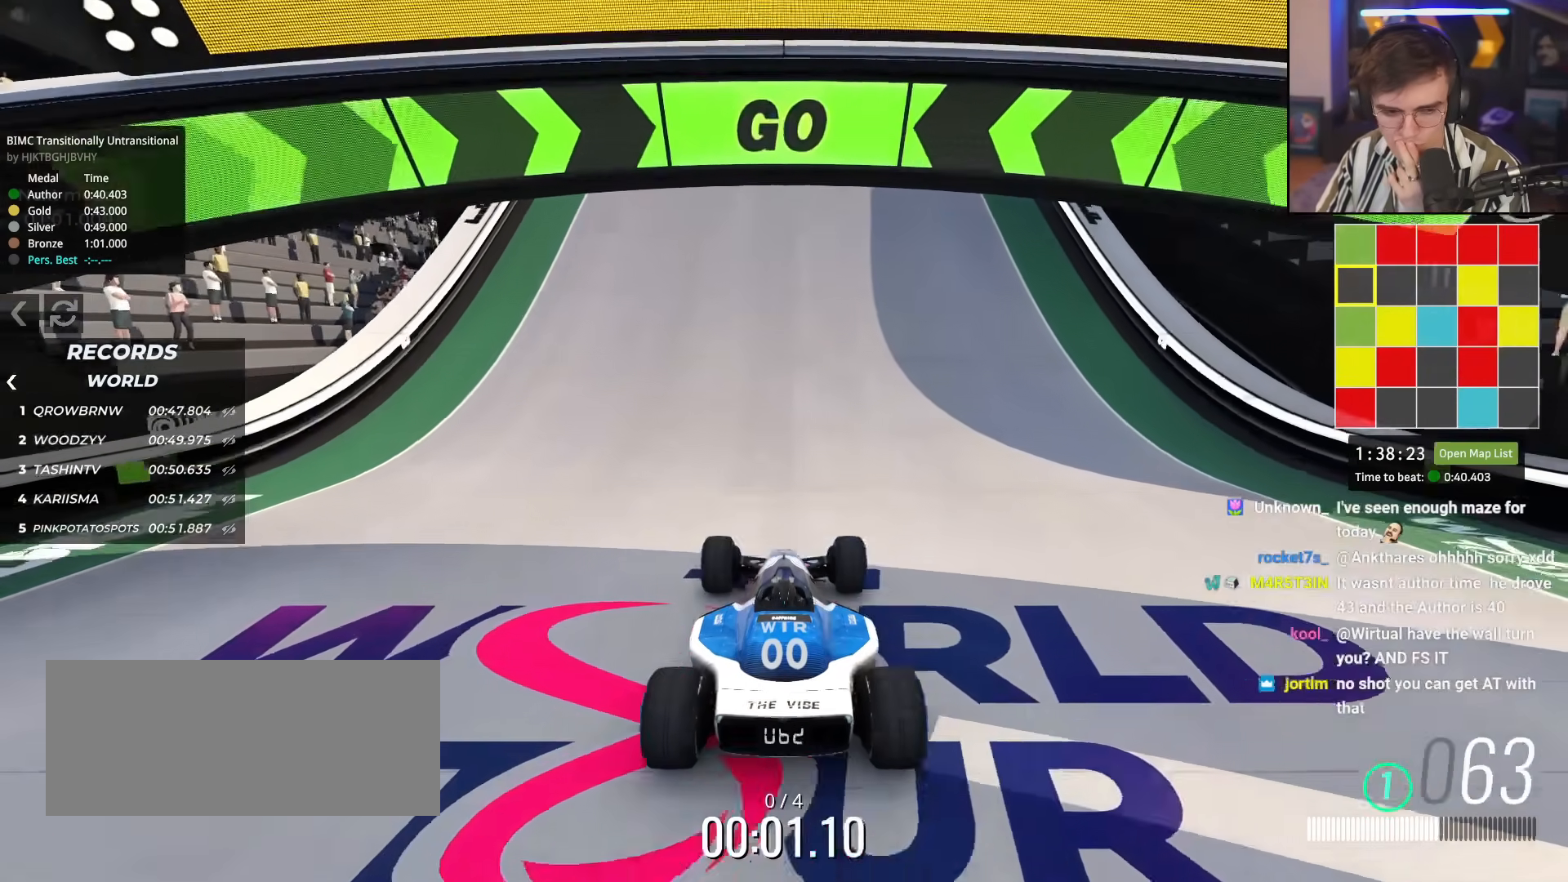
{"keys": ["up"], "events": []}
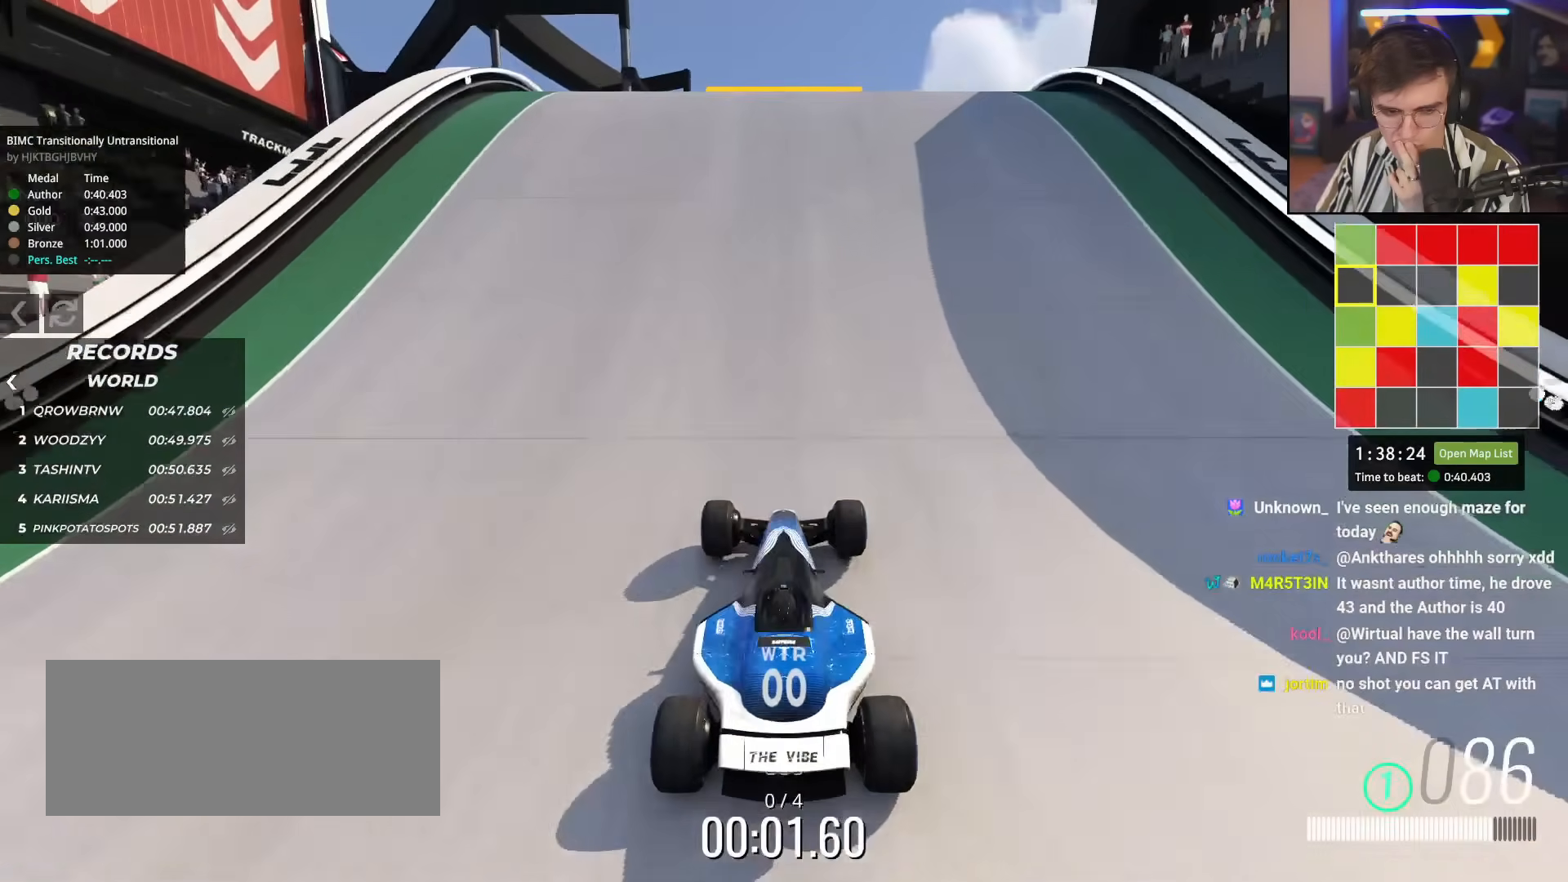
{"keys": ["right", "up"], "events": [[367, "right", "down"]]}
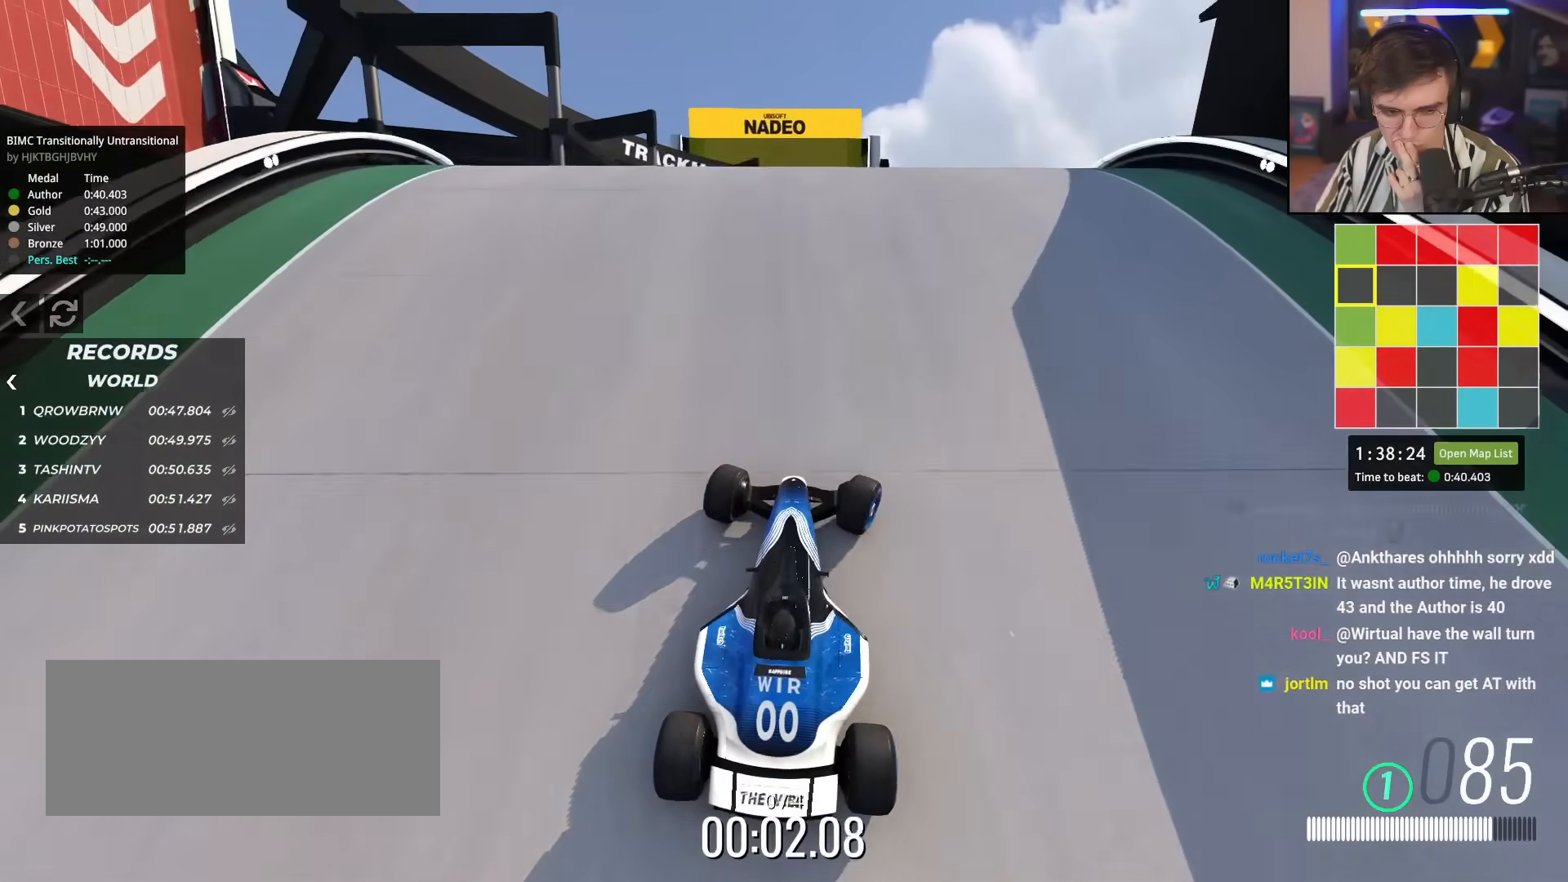
{"keys": ["up"], "events": [[200, "right", "up"], [250, "left", "down"], [350, "left", "up"]]}